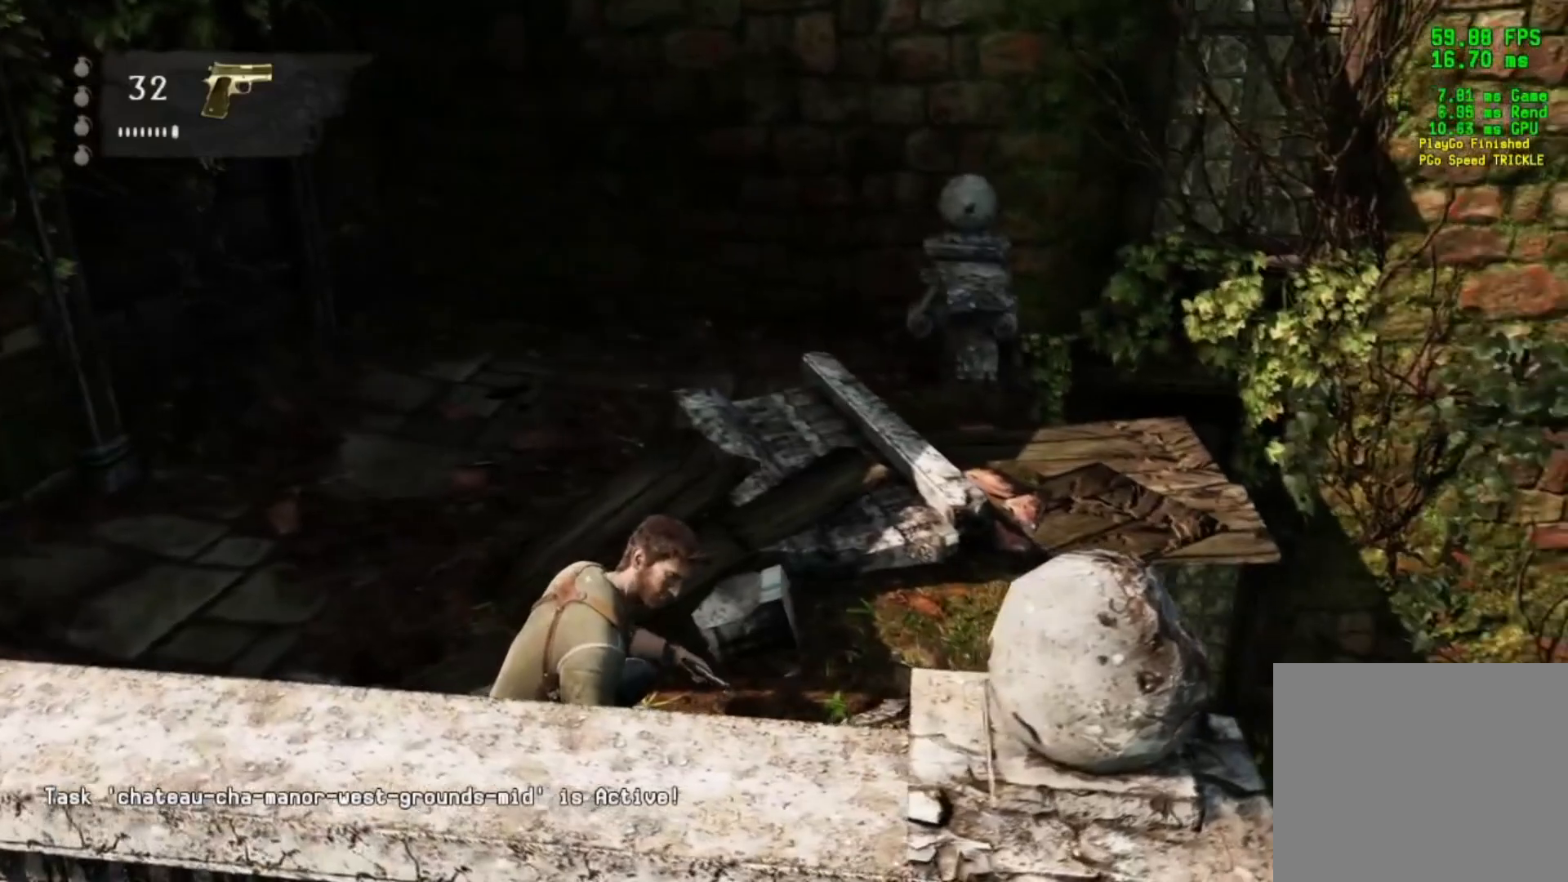
Gameplay with a controller (PlayStation layout); each line is a JSON object with the inputs held at the frame after it. "events" lists button and stick changes between this image and that frame as [ms after this image, input, new state], when the widget could be followed in between. Not read: L1.
{"buttons": ["L2"], "left_stick": "center", "right_stick": "center", "events": [[267, "left_stick", "left"], [367, "left_stick", "center"], [450, "L2", "down"]]}
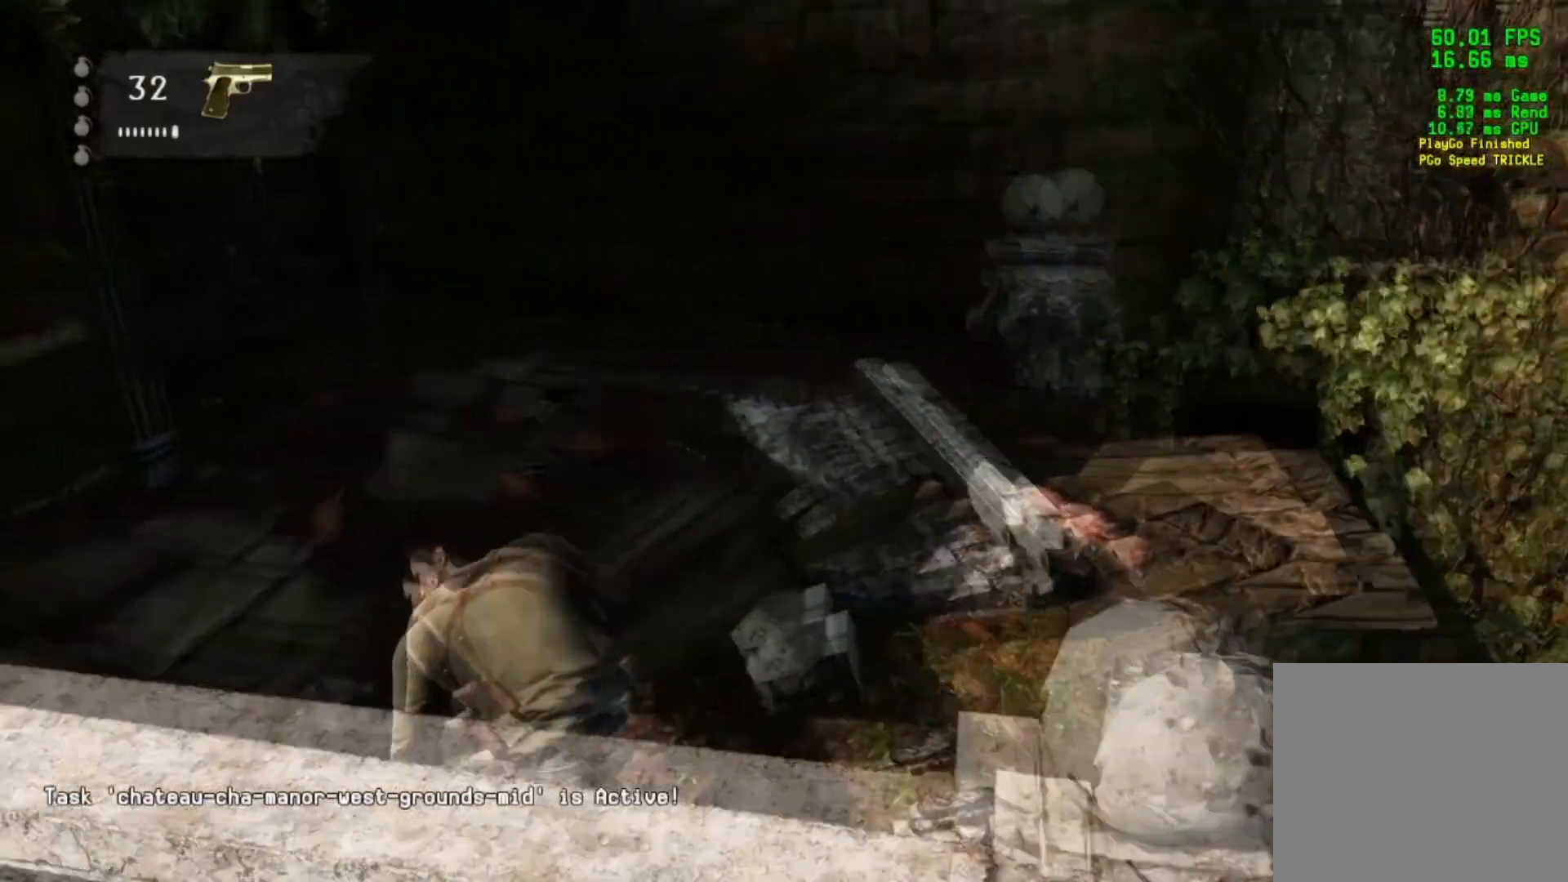
{"buttons": ["L2"], "left_stick": "down-left", "right_stick": "center", "events": [[50, "right_stick", "right"], [351, "right_stick", "center"], [451, "left_stick", "down-left"]]}
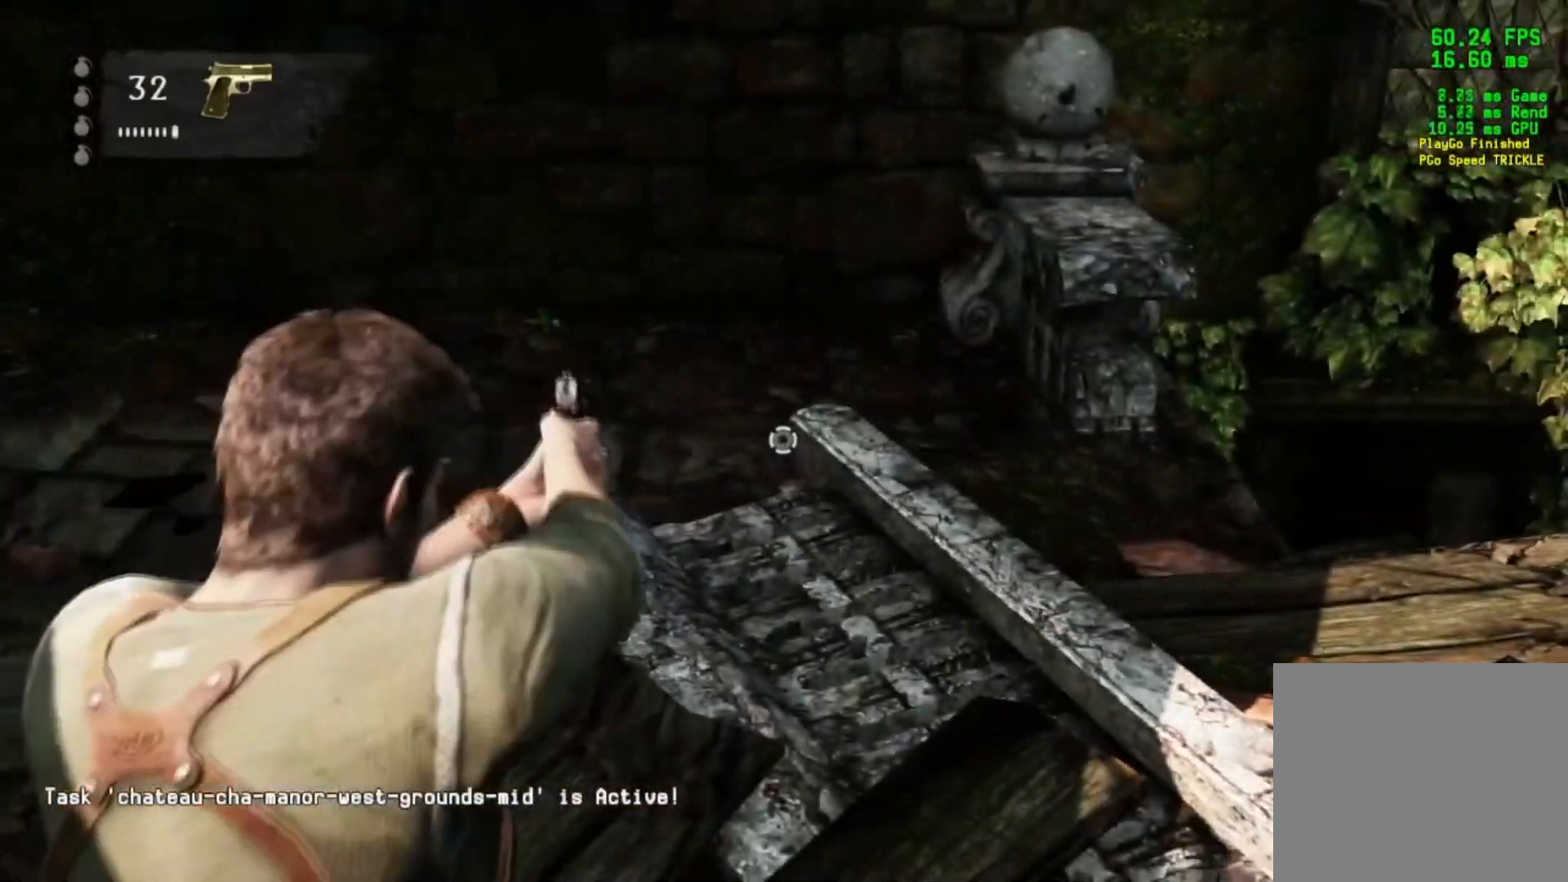
{"buttons": ["L2"], "left_stick": "center", "right_stick": "center", "events": [[67, "left_stick", "center"], [167, "left_stick", "left"], [317, "left_stick", "center"], [400, "left_stick", "left"], [484, "left_stick", "center"]]}
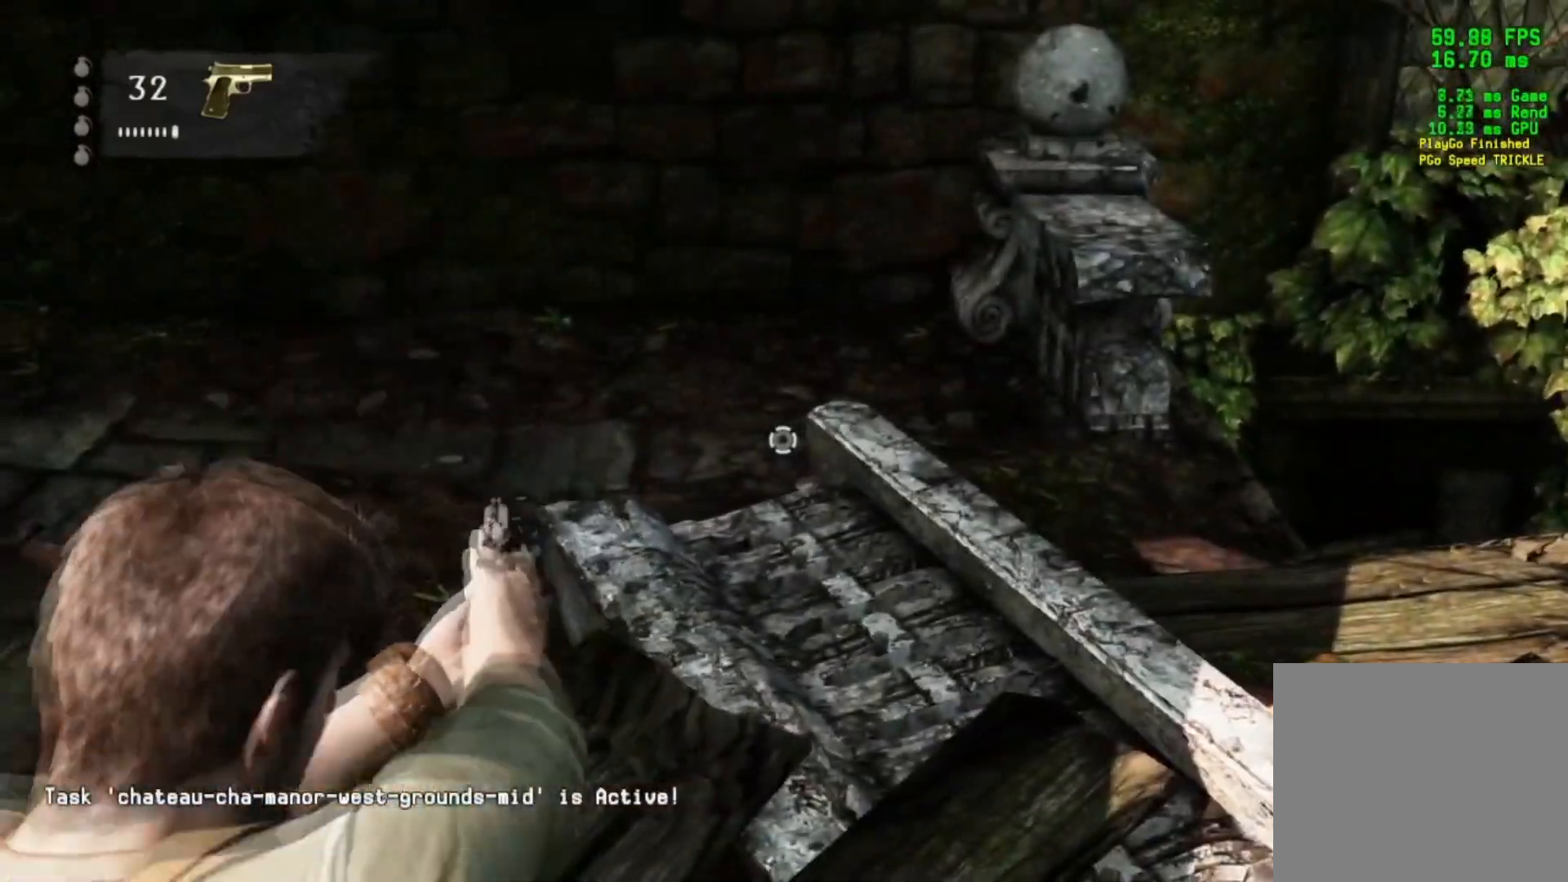
{"buttons": ["L2"], "left_stick": "left", "right_stick": "center", "events": [[367, "left_stick", "left"]]}
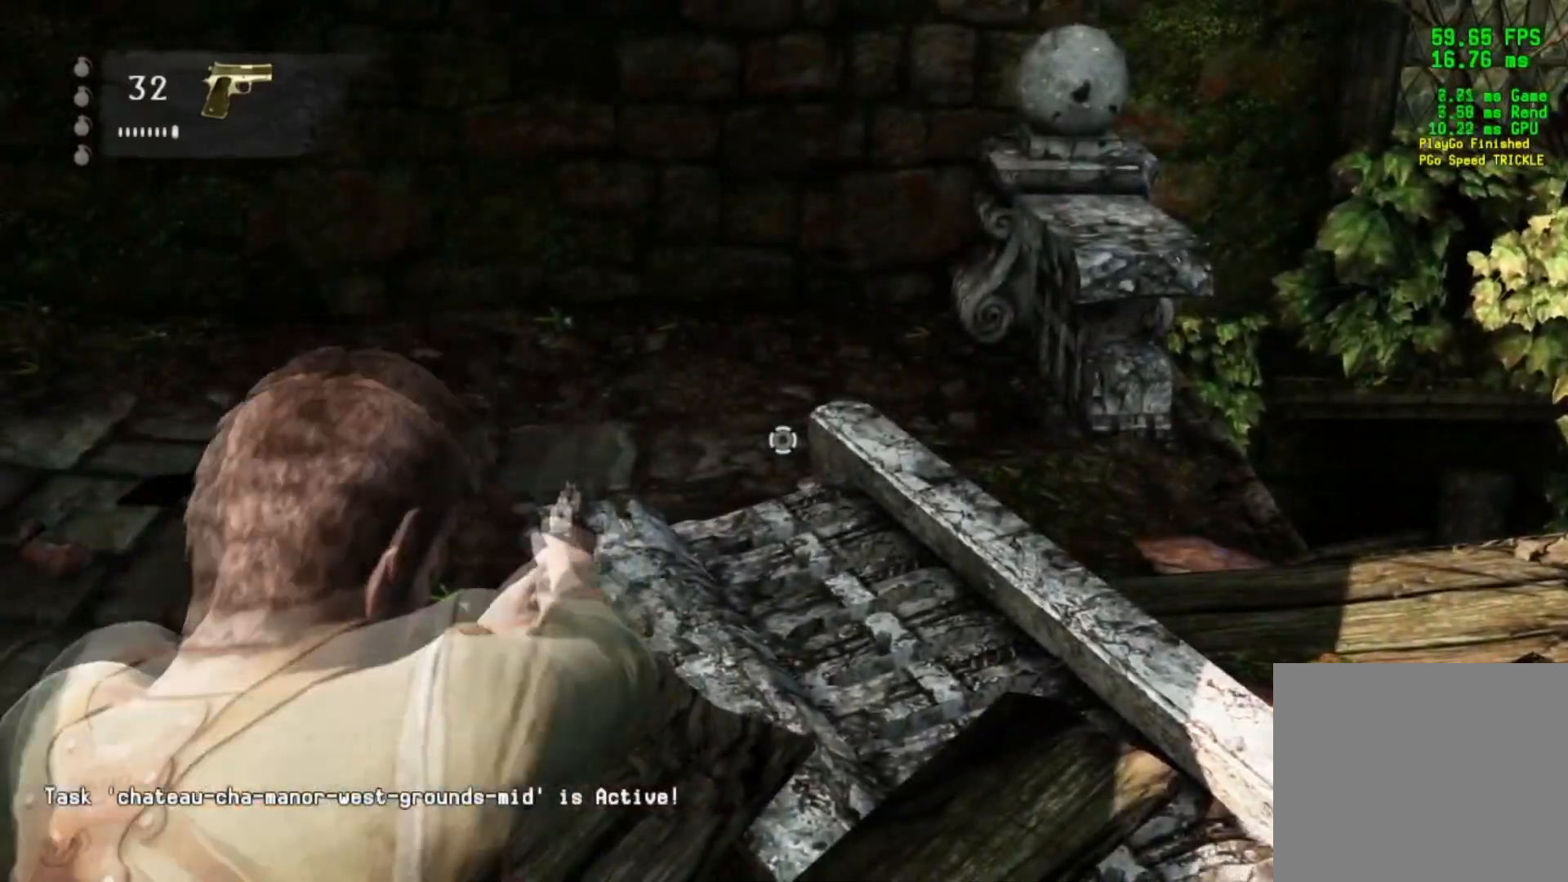
{"buttons": [], "left_stick": "center", "right_stick": "center", "events": [[17, "left_stick", "center"], [317, "L2", "up"]]}
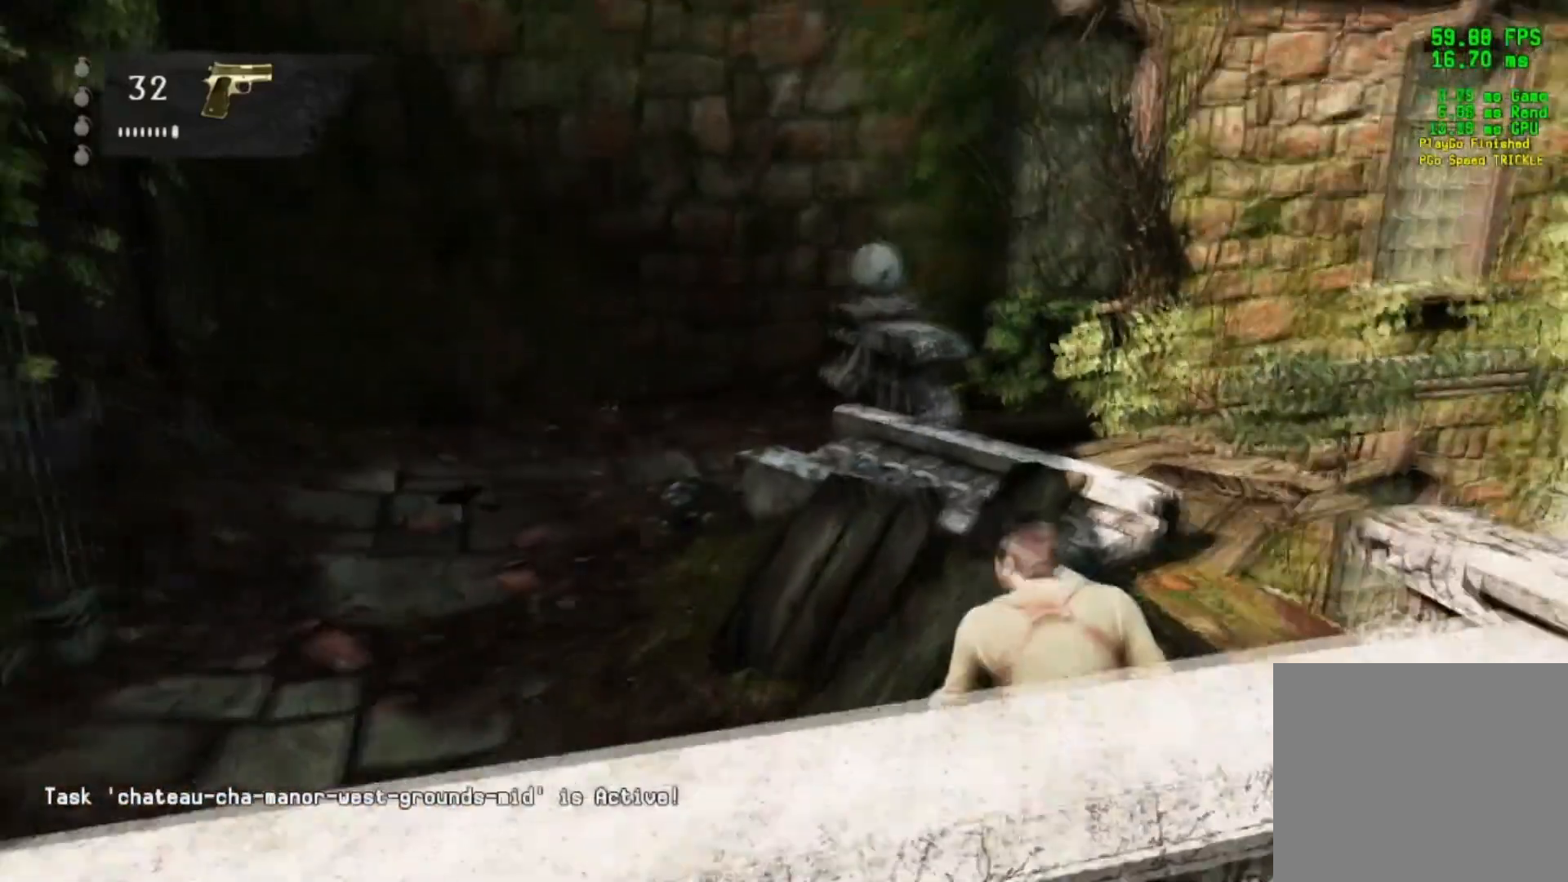
{"buttons": [], "left_stick": "center", "right_stick": "center", "events": [[201, "left_stick", "right"], [317, "left_stick", "center"]]}
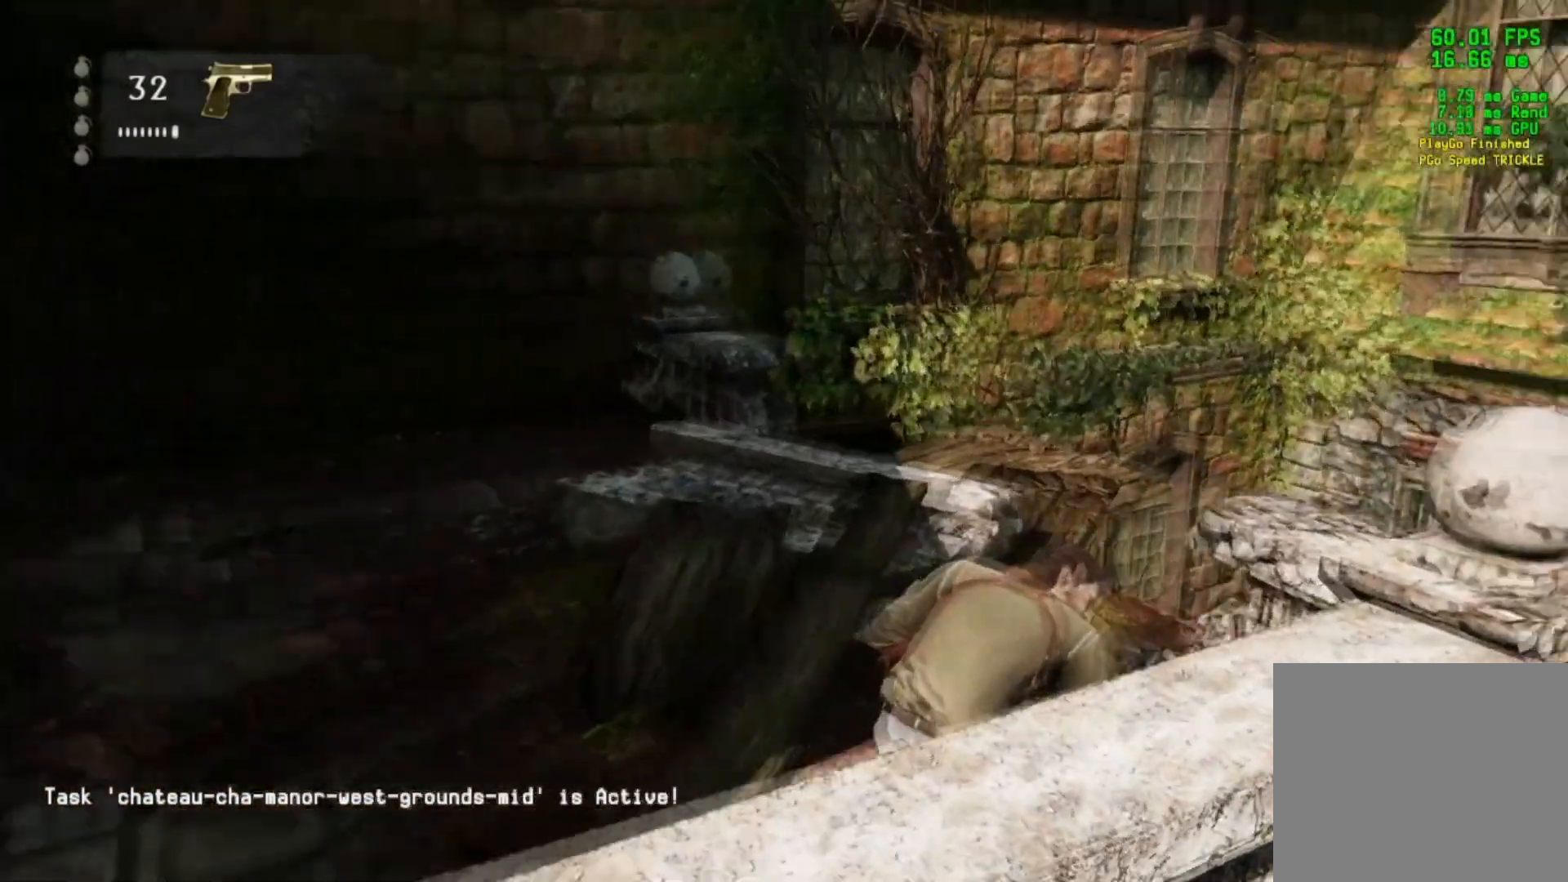
{"buttons": ["L2"], "left_stick": "center", "right_stick": "left", "events": [[117, "L2", "down"], [217, "right_stick", "left"]]}
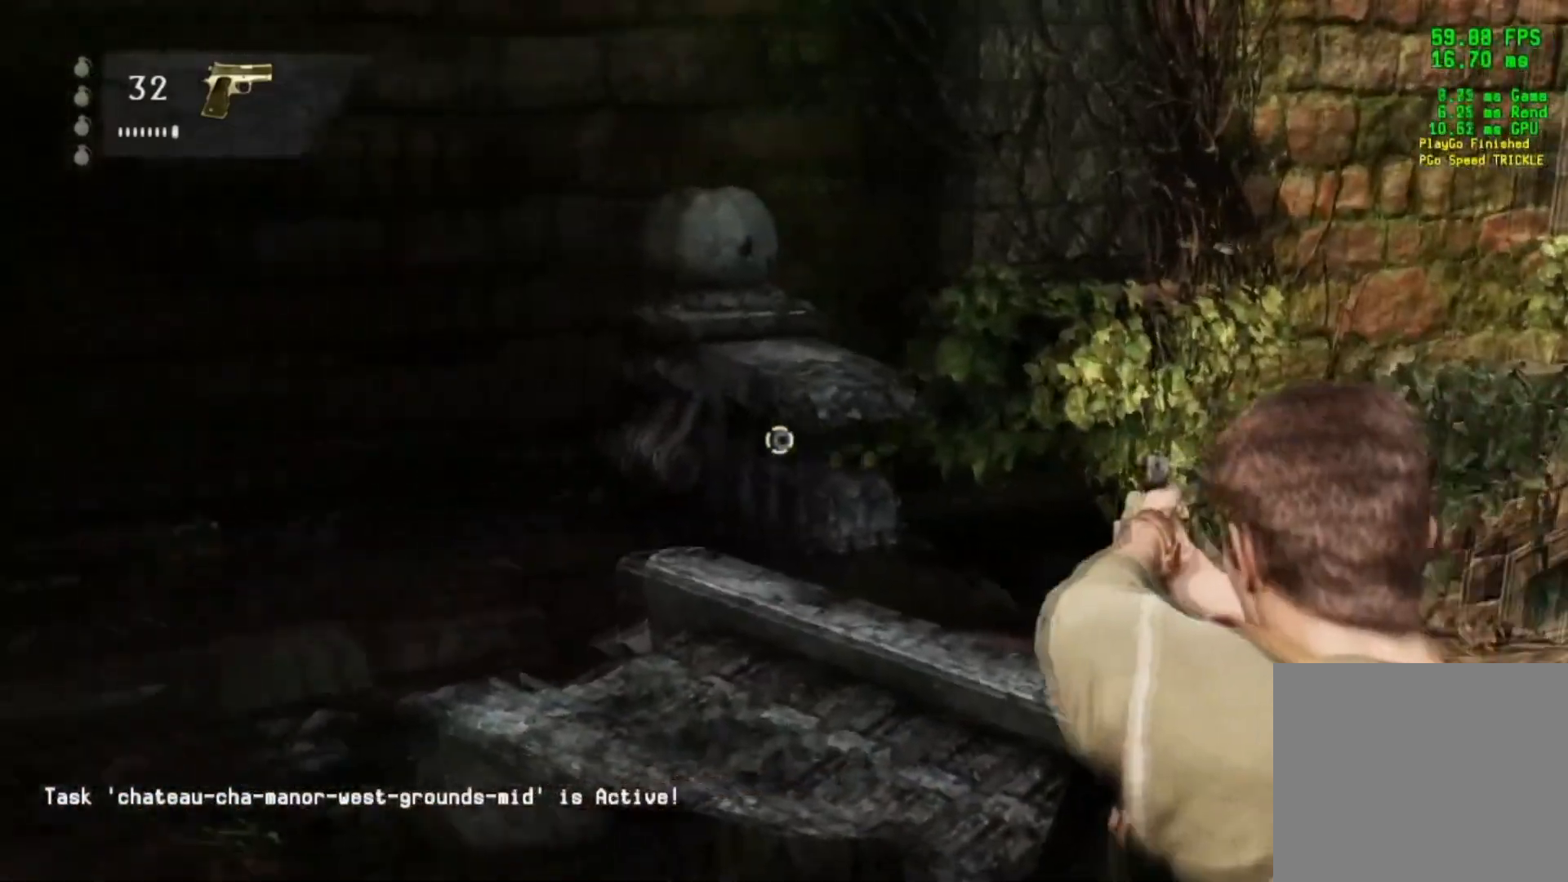
{"buttons": ["L2"], "left_stick": "center", "right_stick": "up-left", "events": [[201, "R2", "down"], [251, "R2", "up"], [301, "right_stick", "up-left"]]}
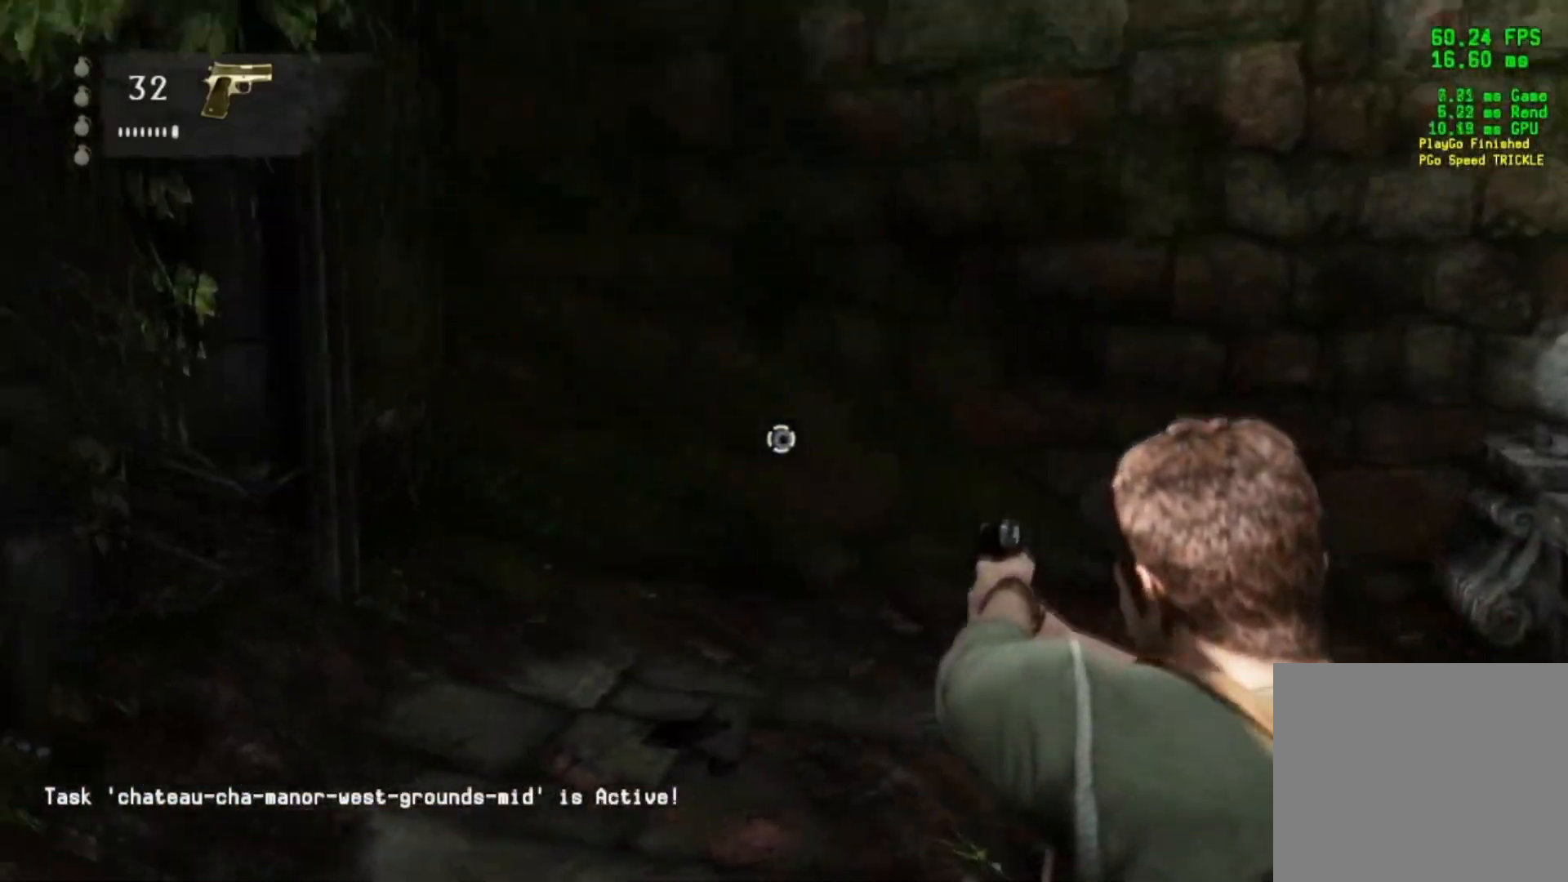
{"buttons": ["L2"], "left_stick": "center", "right_stick": "center", "events": [[67, "right_stick", "center"], [167, "right_stick", "up-left"], [400, "right_stick", "center"]]}
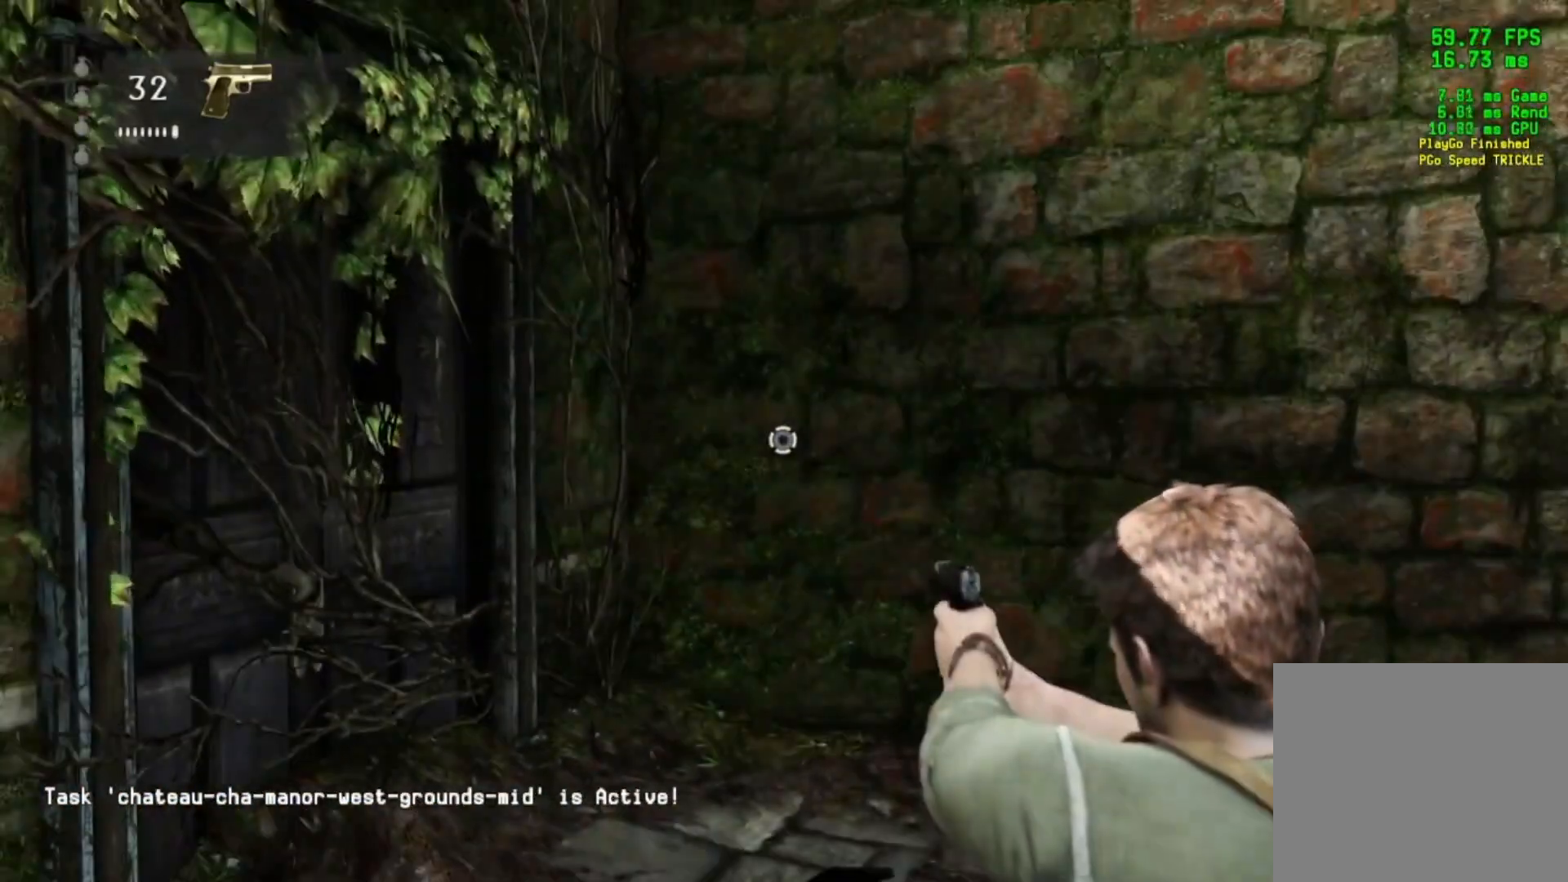
{"buttons": ["L2"], "left_stick": "center", "right_stick": "center", "events": []}
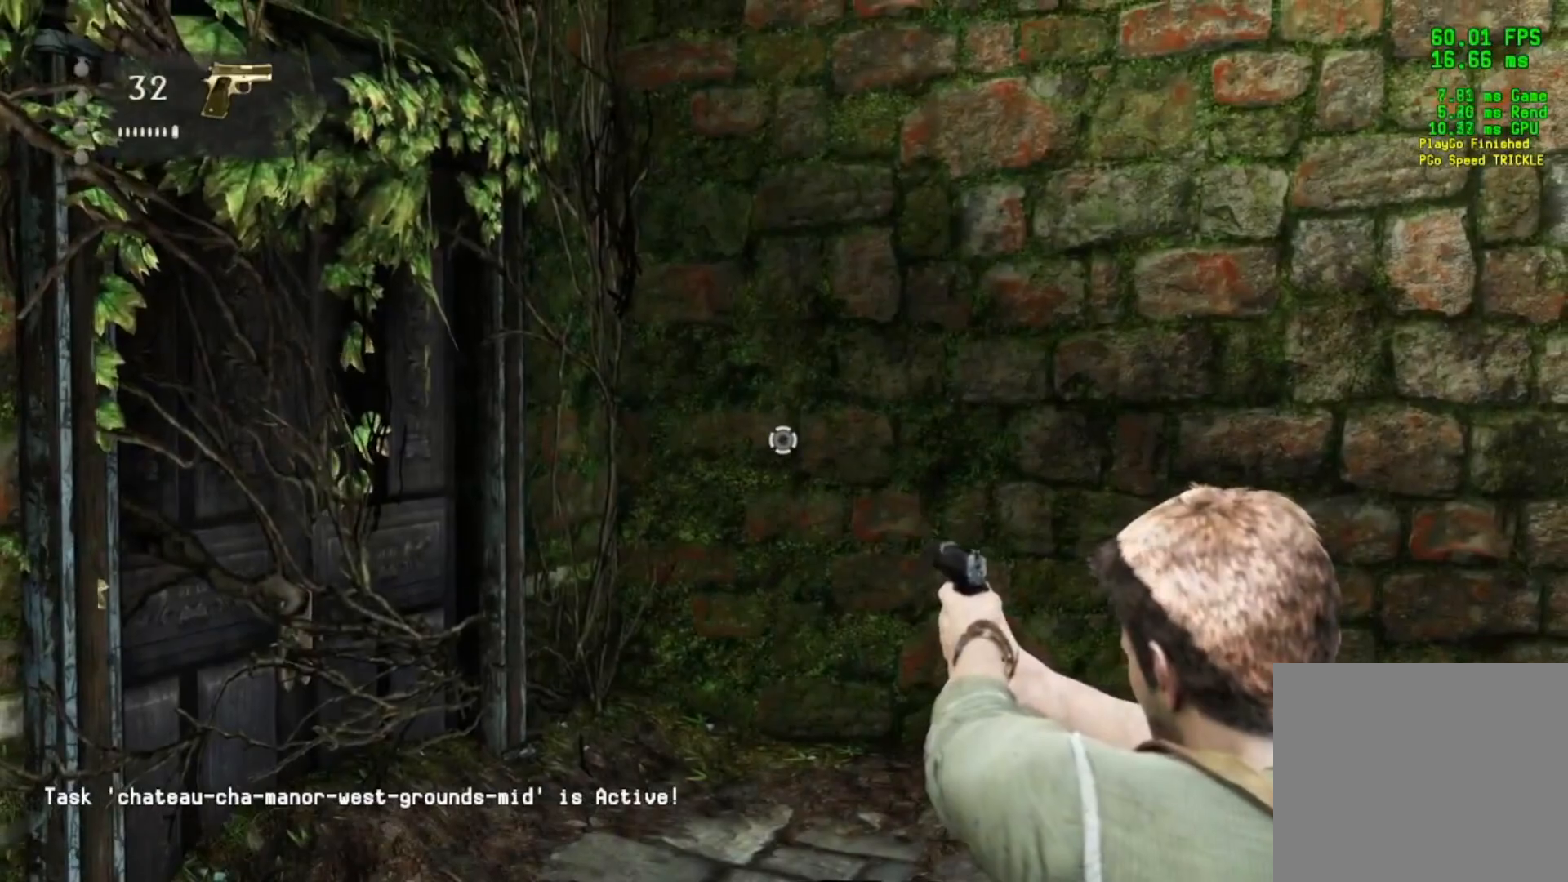
{"buttons": ["L2"], "left_stick": "center", "right_stick": "center", "events": []}
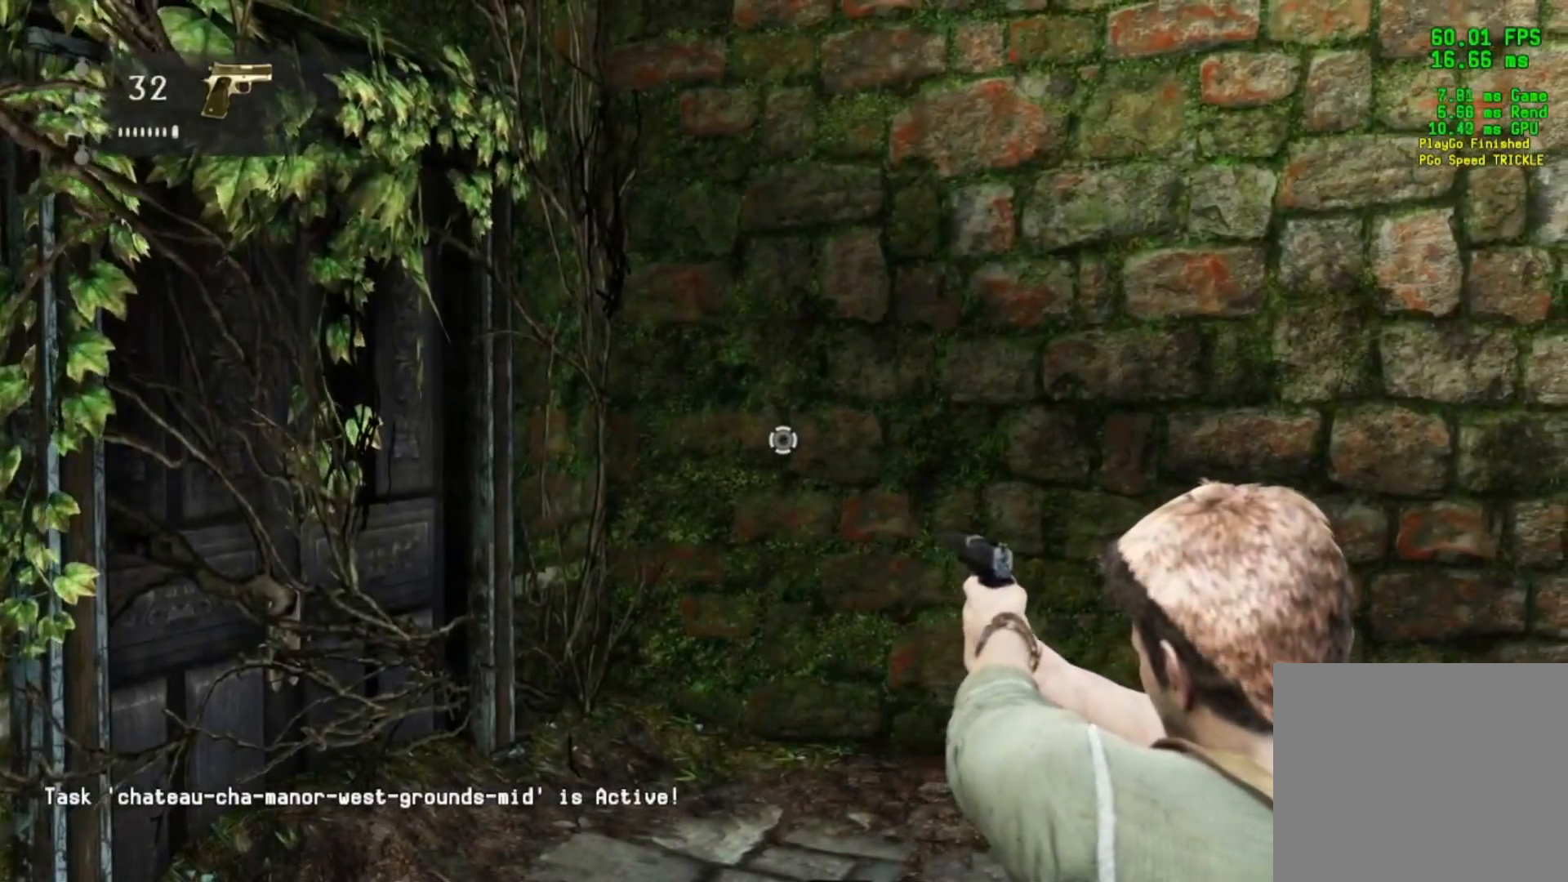
{"buttons": ["L2"], "left_stick": "center", "right_stick": "center", "events": []}
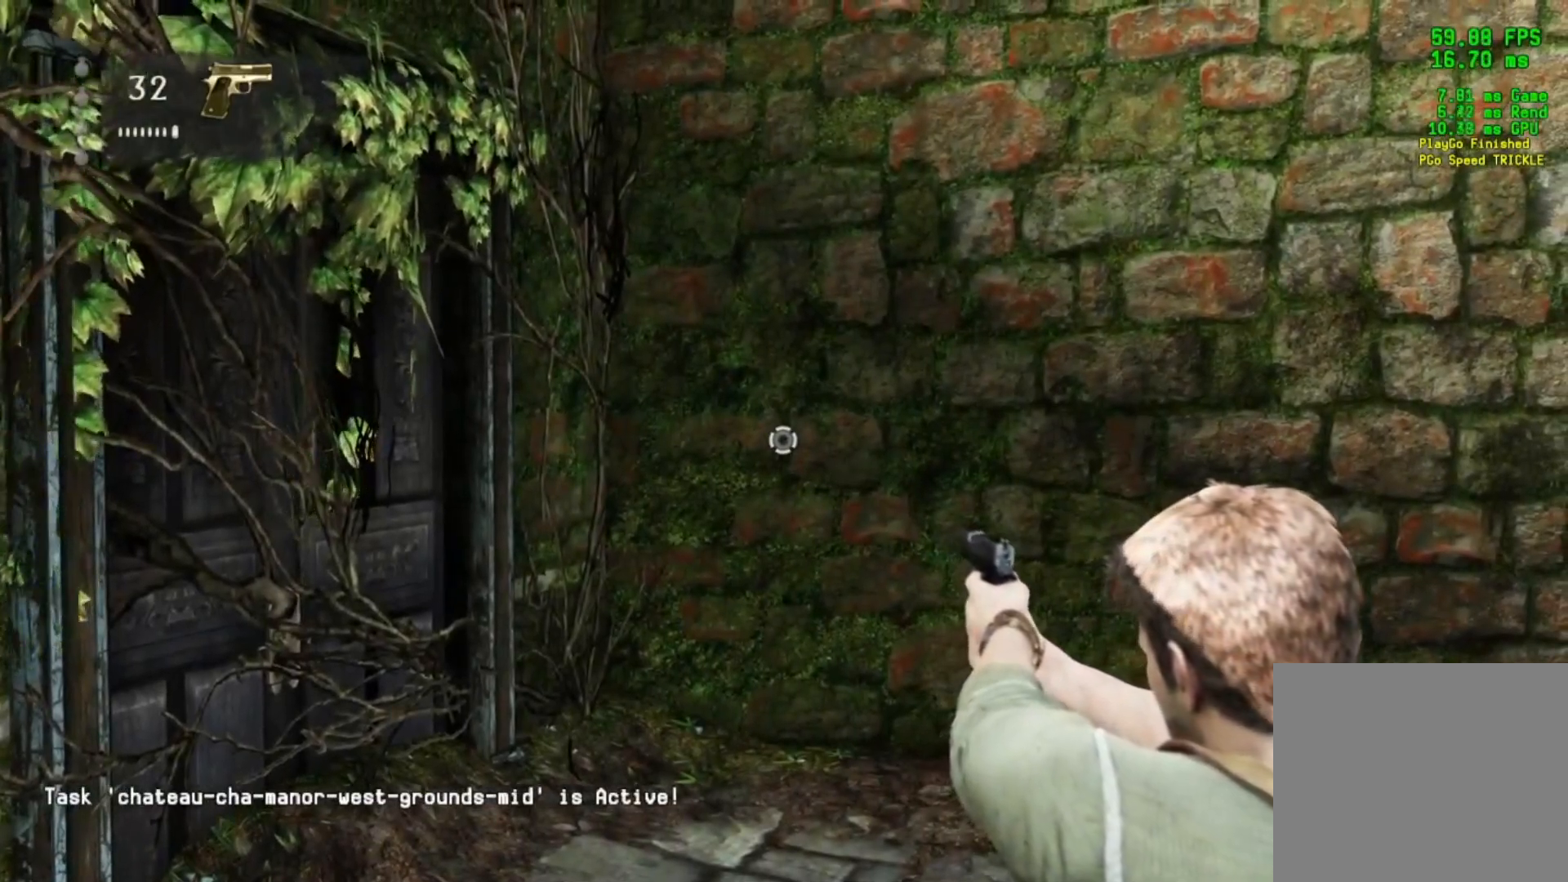
{"buttons": ["L2"], "left_stick": "center", "right_stick": "center", "events": []}
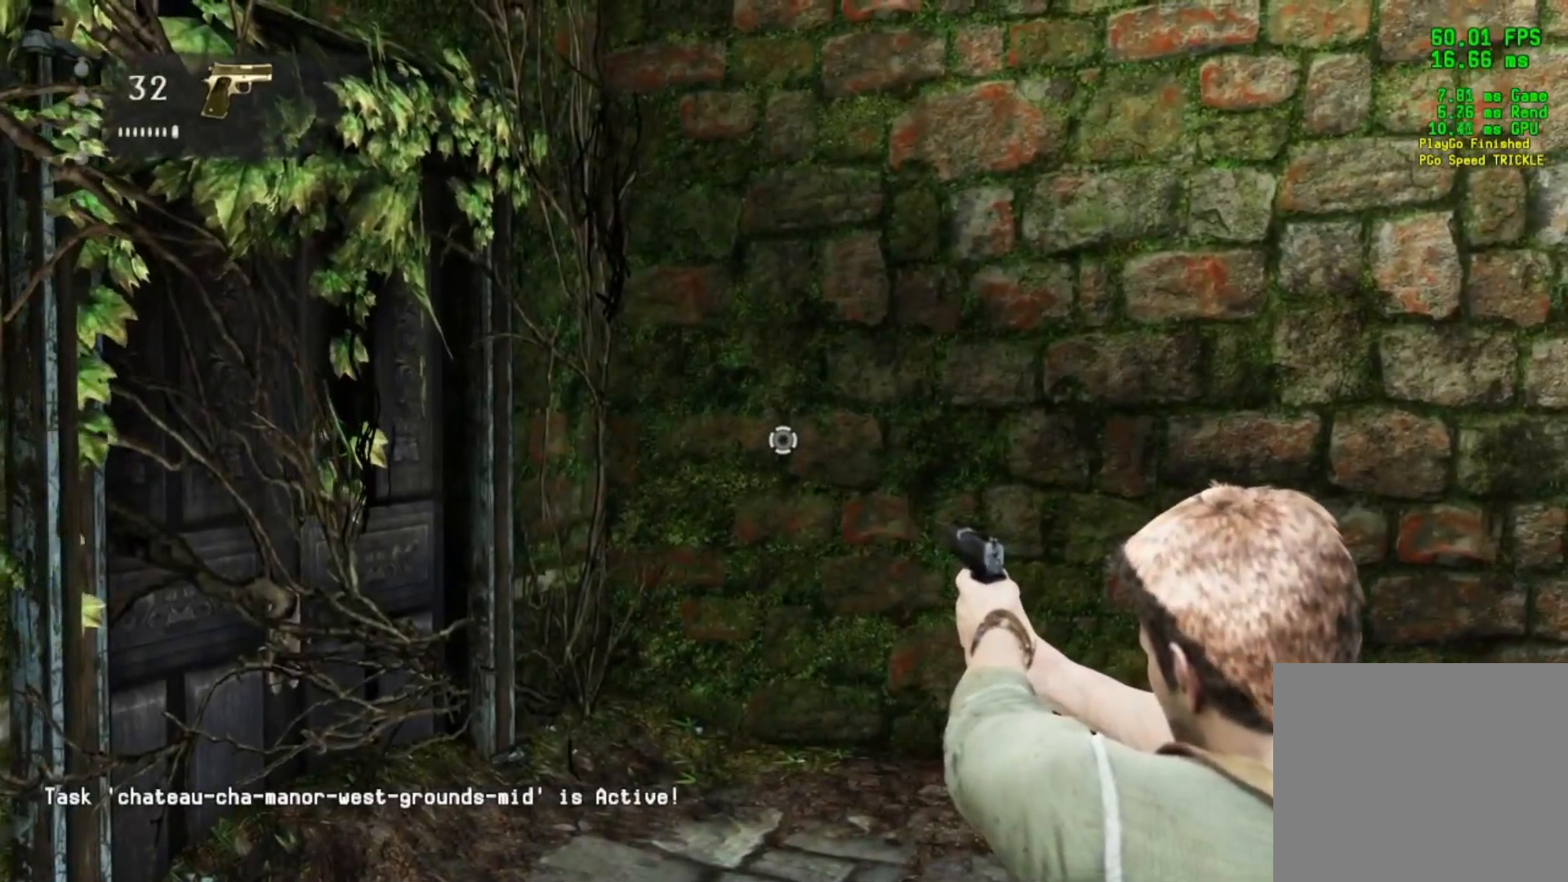
{"buttons": ["L2"], "left_stick": "center", "right_stick": "center", "events": []}
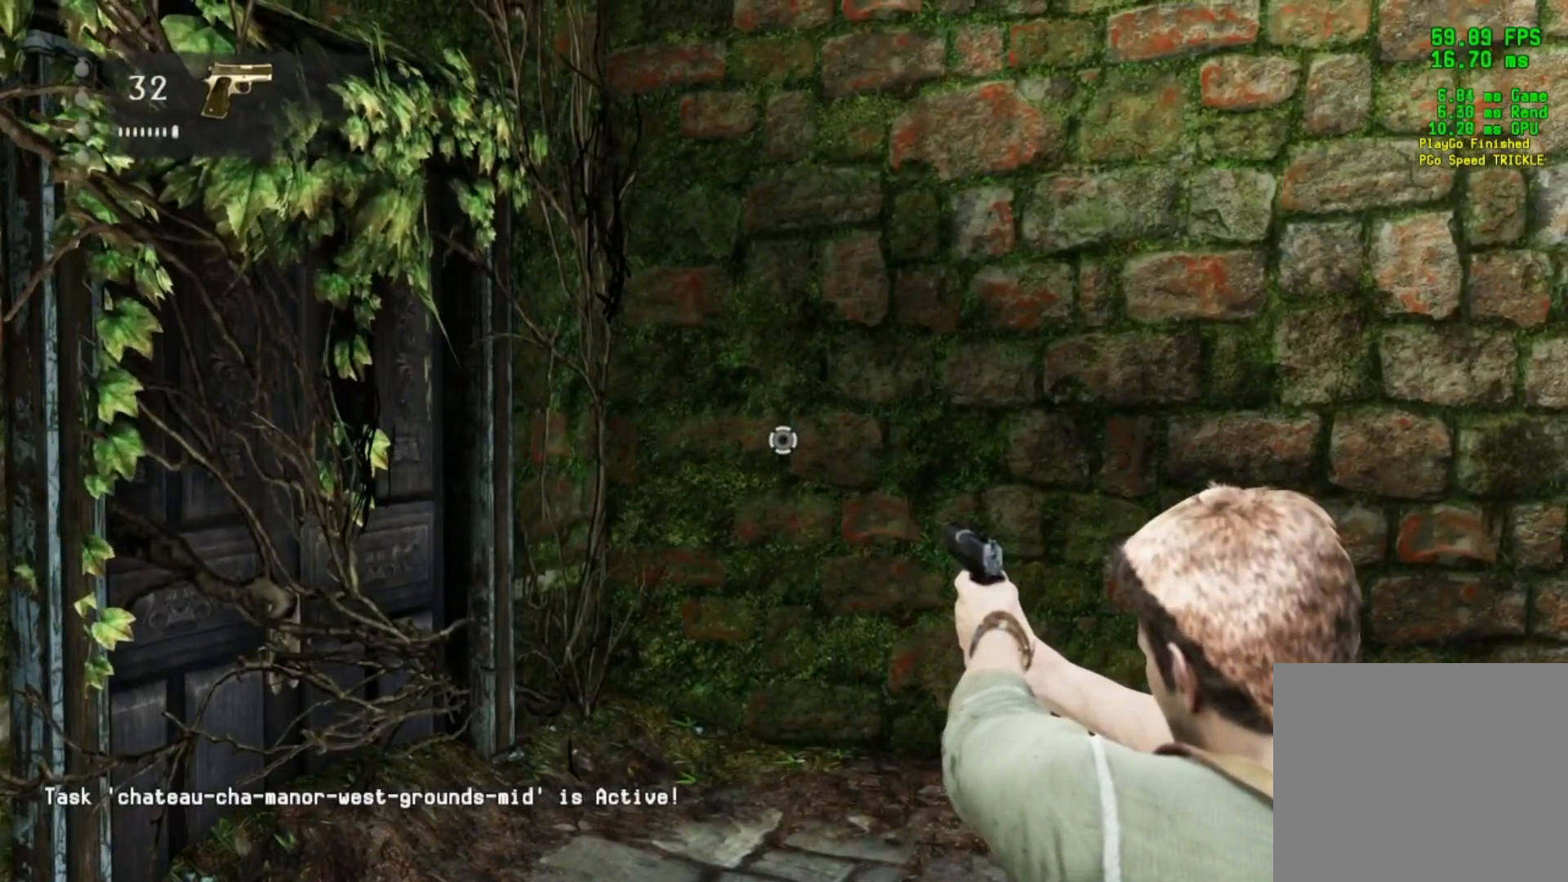
{"buttons": ["L2"], "left_stick": "left", "right_stick": "center", "events": [[500, "left_stick", "left"]]}
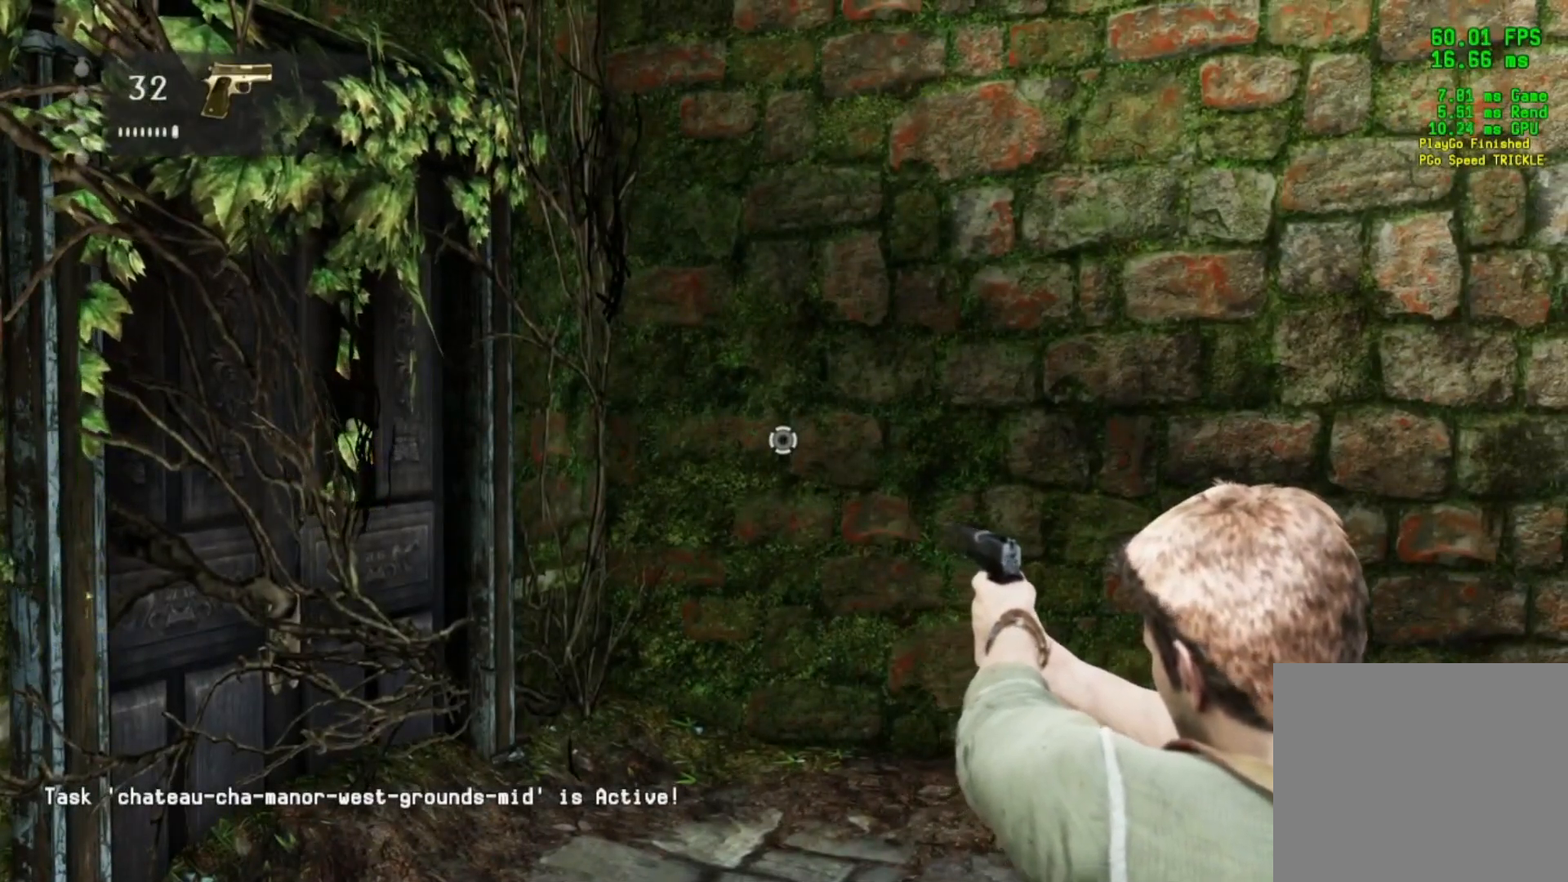
{"buttons": ["L2"], "left_stick": "left", "right_stick": "center", "events": []}
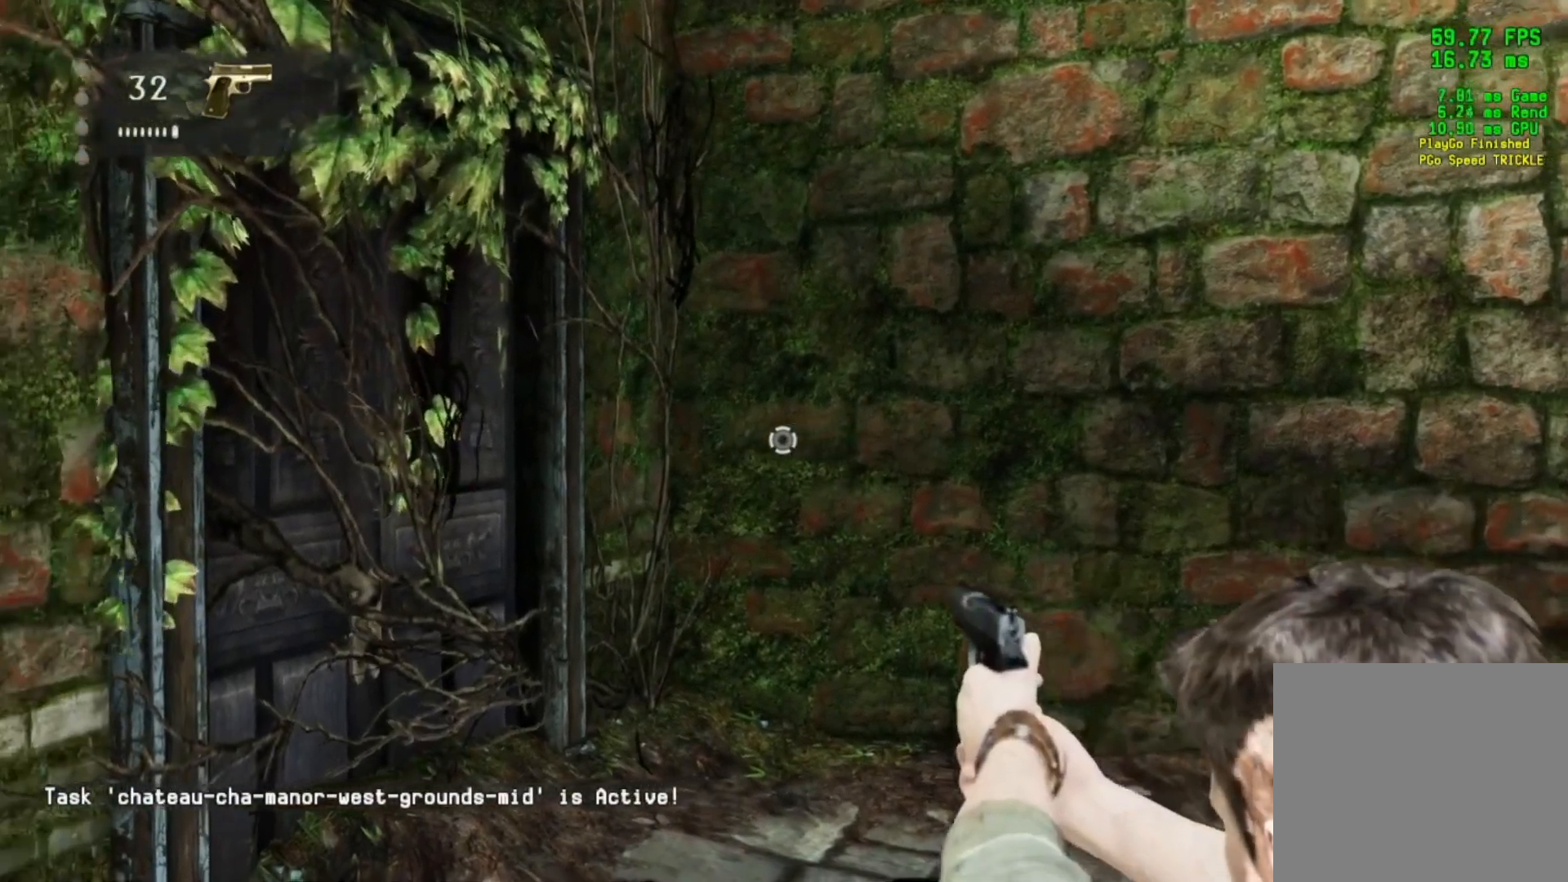
{"buttons": [], "left_stick": "left", "right_stick": "center", "events": [[150, "CIRCLE", "down"], [233, "CIRCLE", "up"], [250, "L2", "up"]]}
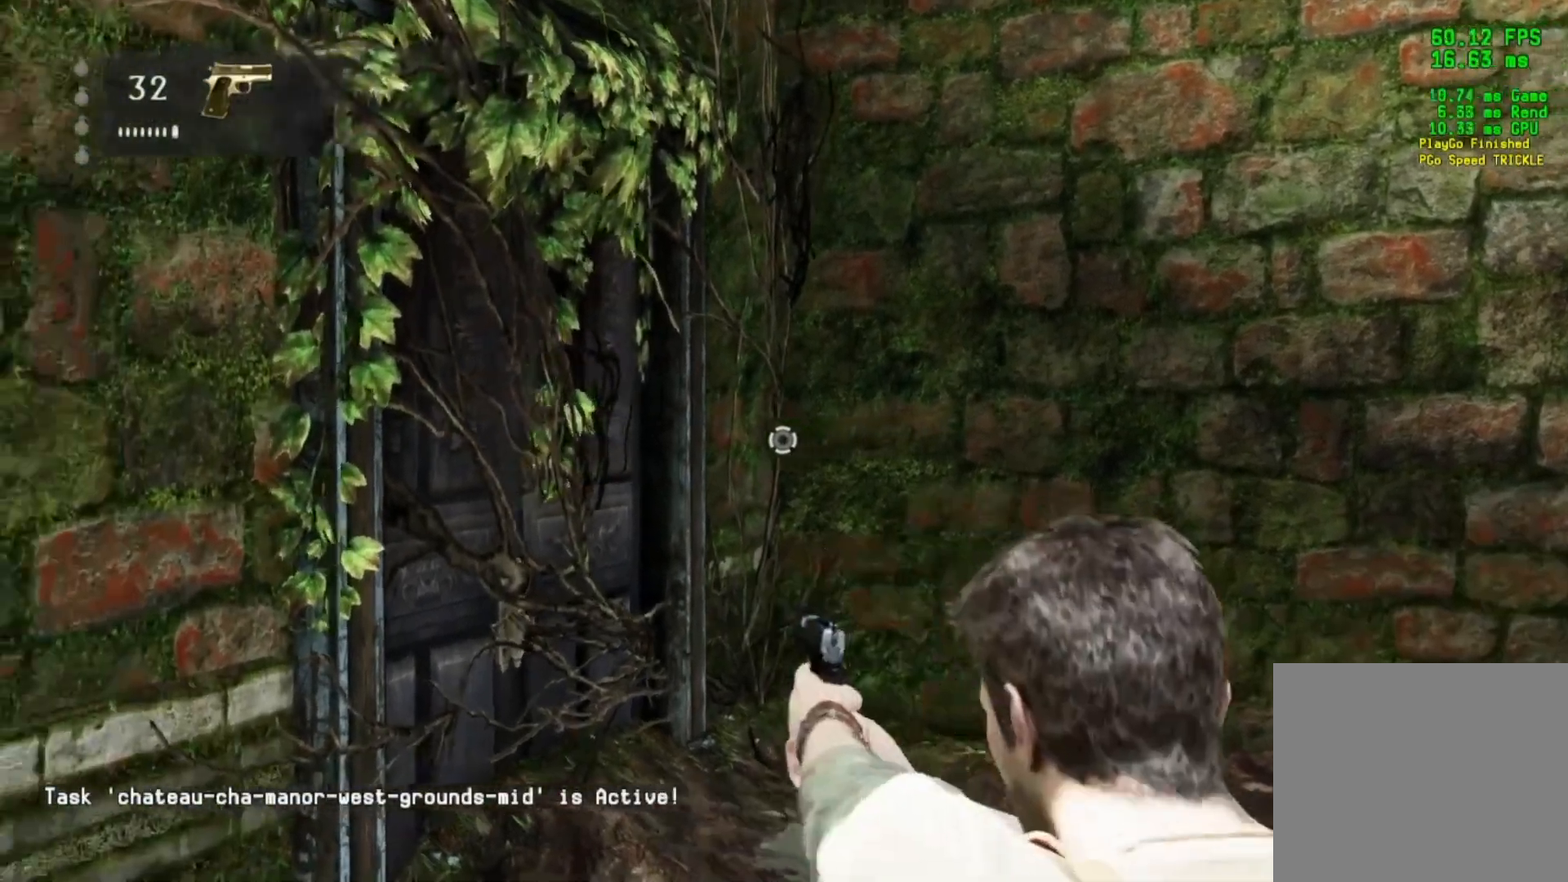
{"buttons": [], "left_stick": "center", "right_stick": "center", "events": [[484, "left_stick", "center"]]}
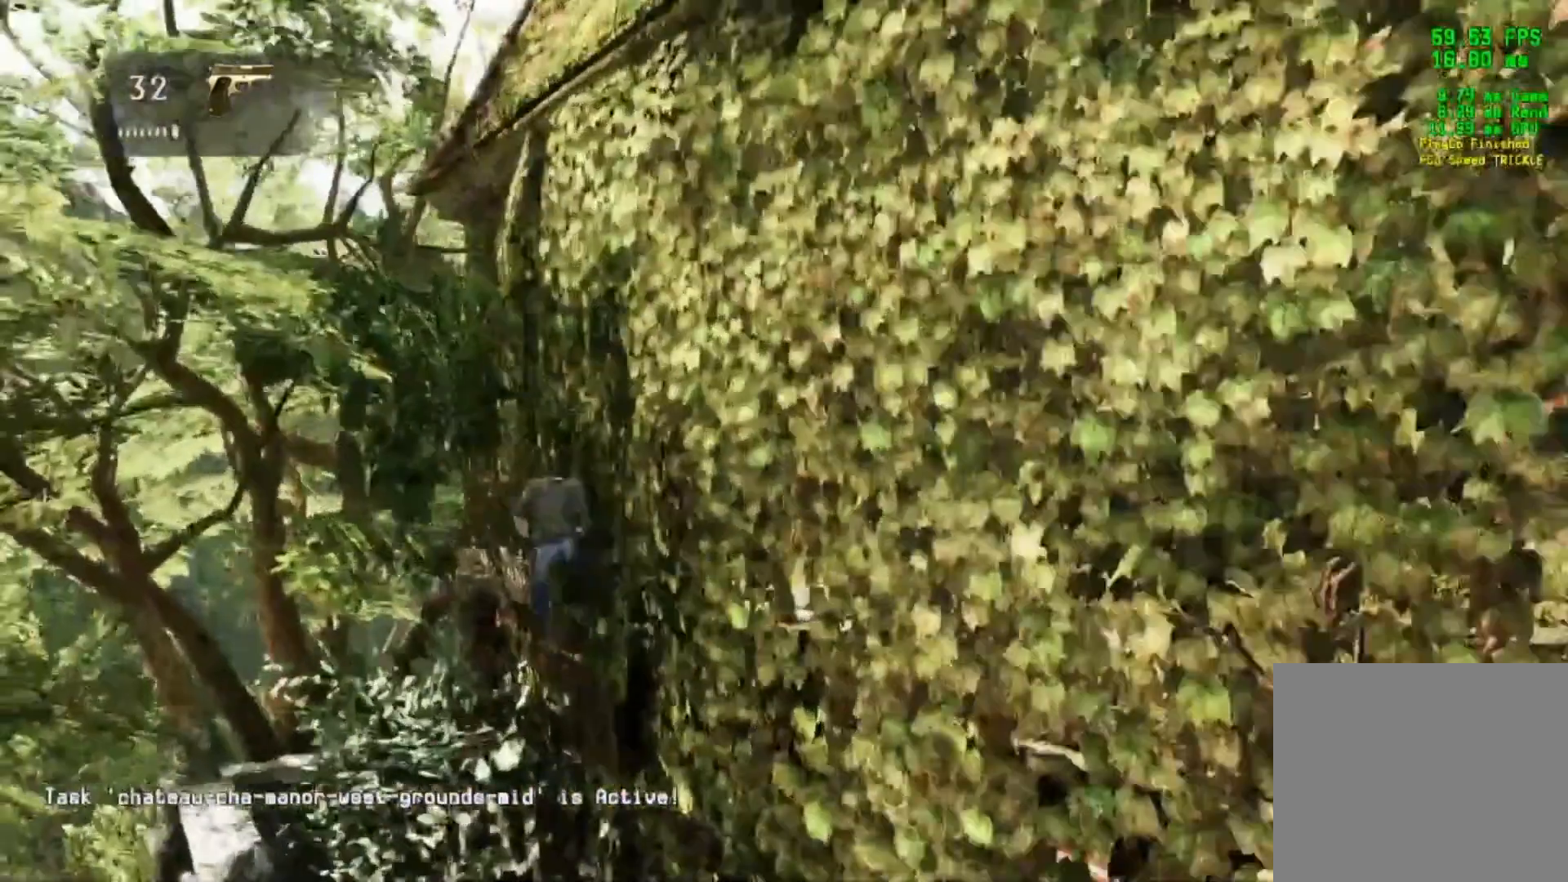
{"buttons": [], "left_stick": "center", "right_stick": "center", "events": []}
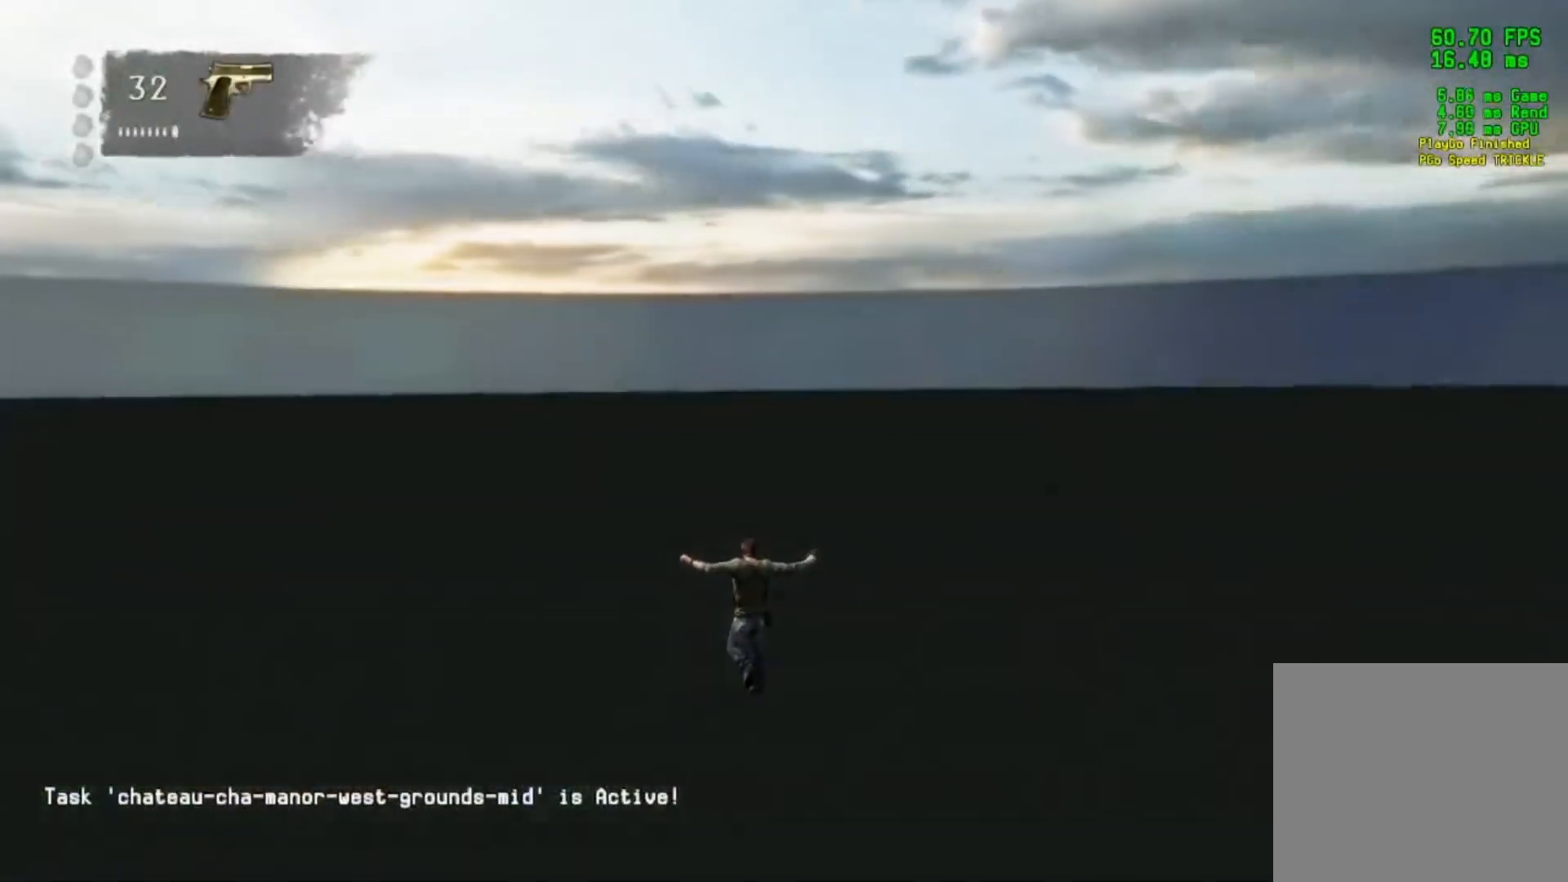
{"buttons": [], "left_stick": "center", "right_stick": "right", "events": [[100, "DPAD_DOWN", "down"], [167, "DPAD_DOWN", "up"], [217, "right_stick", "right"]]}
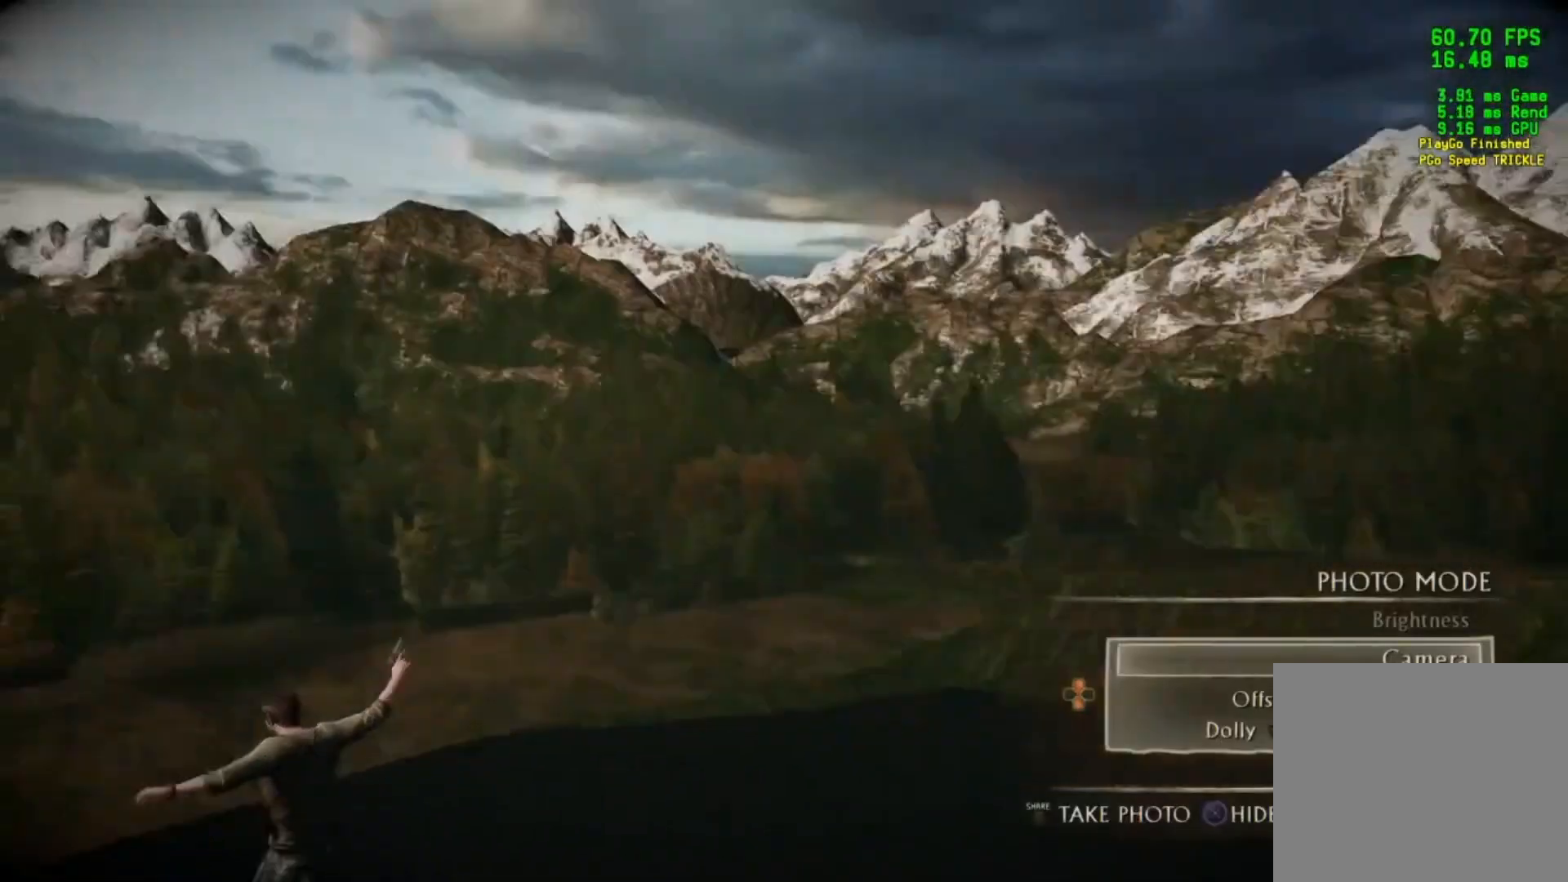
{"buttons": [], "left_stick": "center", "right_stick": "right", "events": []}
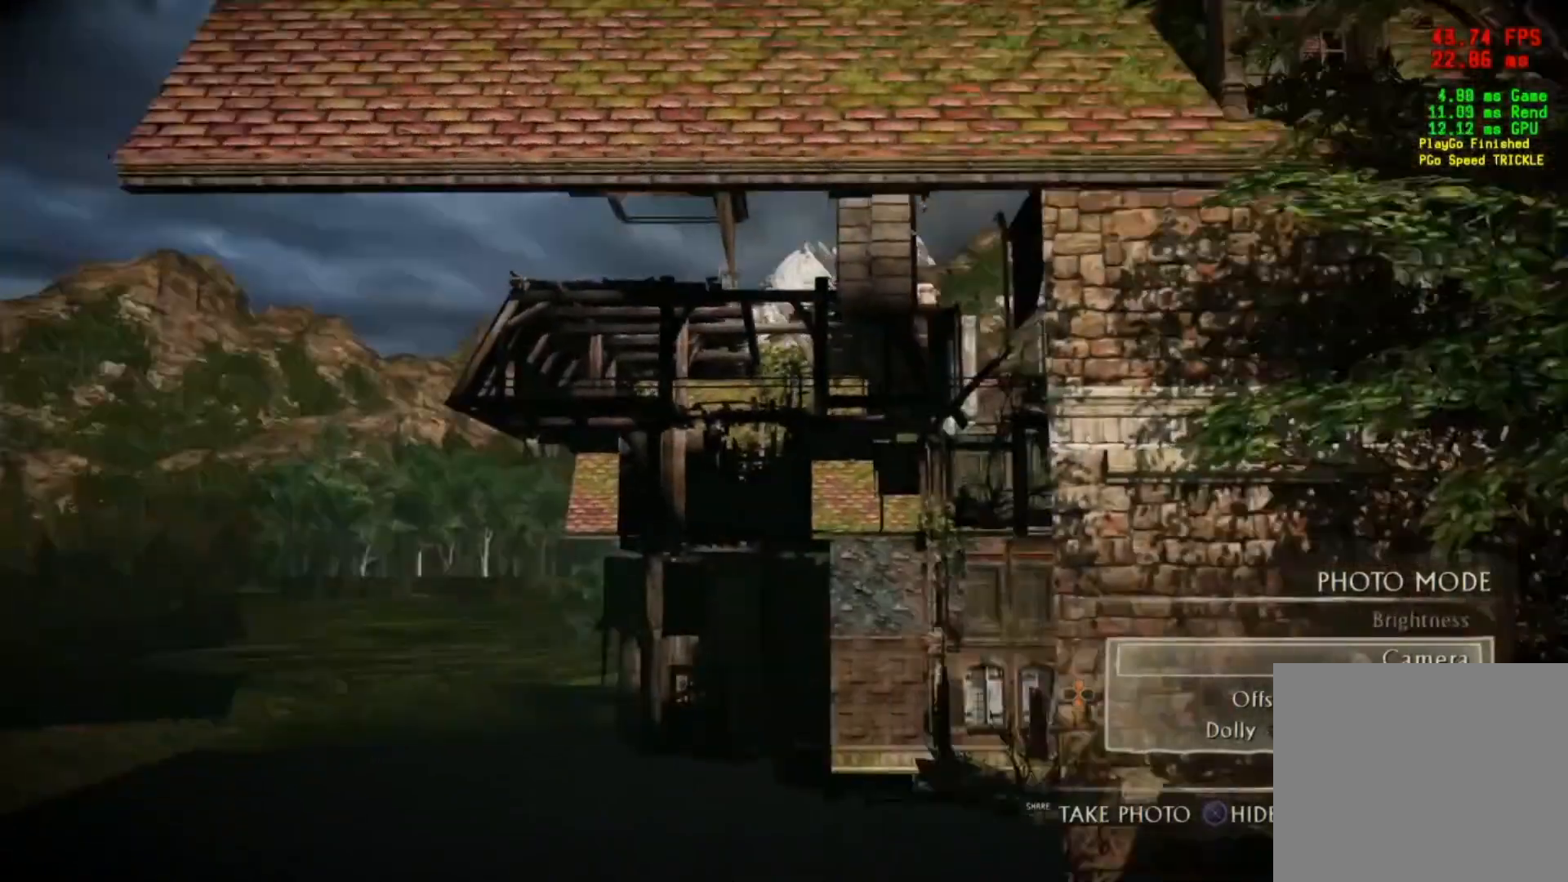
{"buttons": [], "left_stick": "center", "right_stick": "center", "events": [[100, "right_stick", "center"]]}
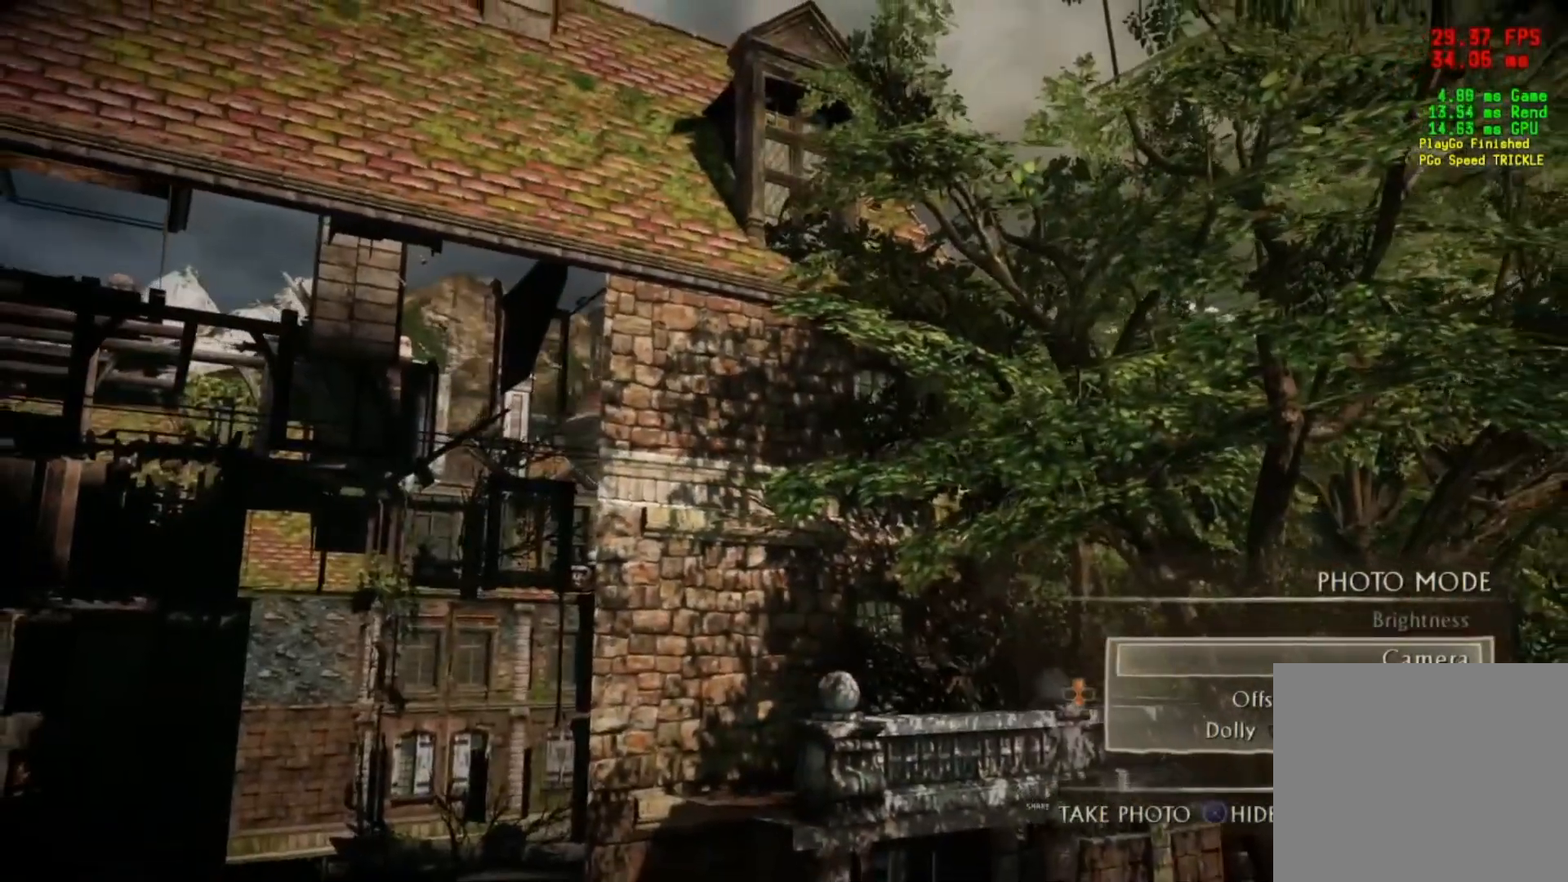
{"buttons": [], "left_stick": "center", "right_stick": "center", "events": [[100, "right_stick", "right"], [250, "right_stick", "center"]]}
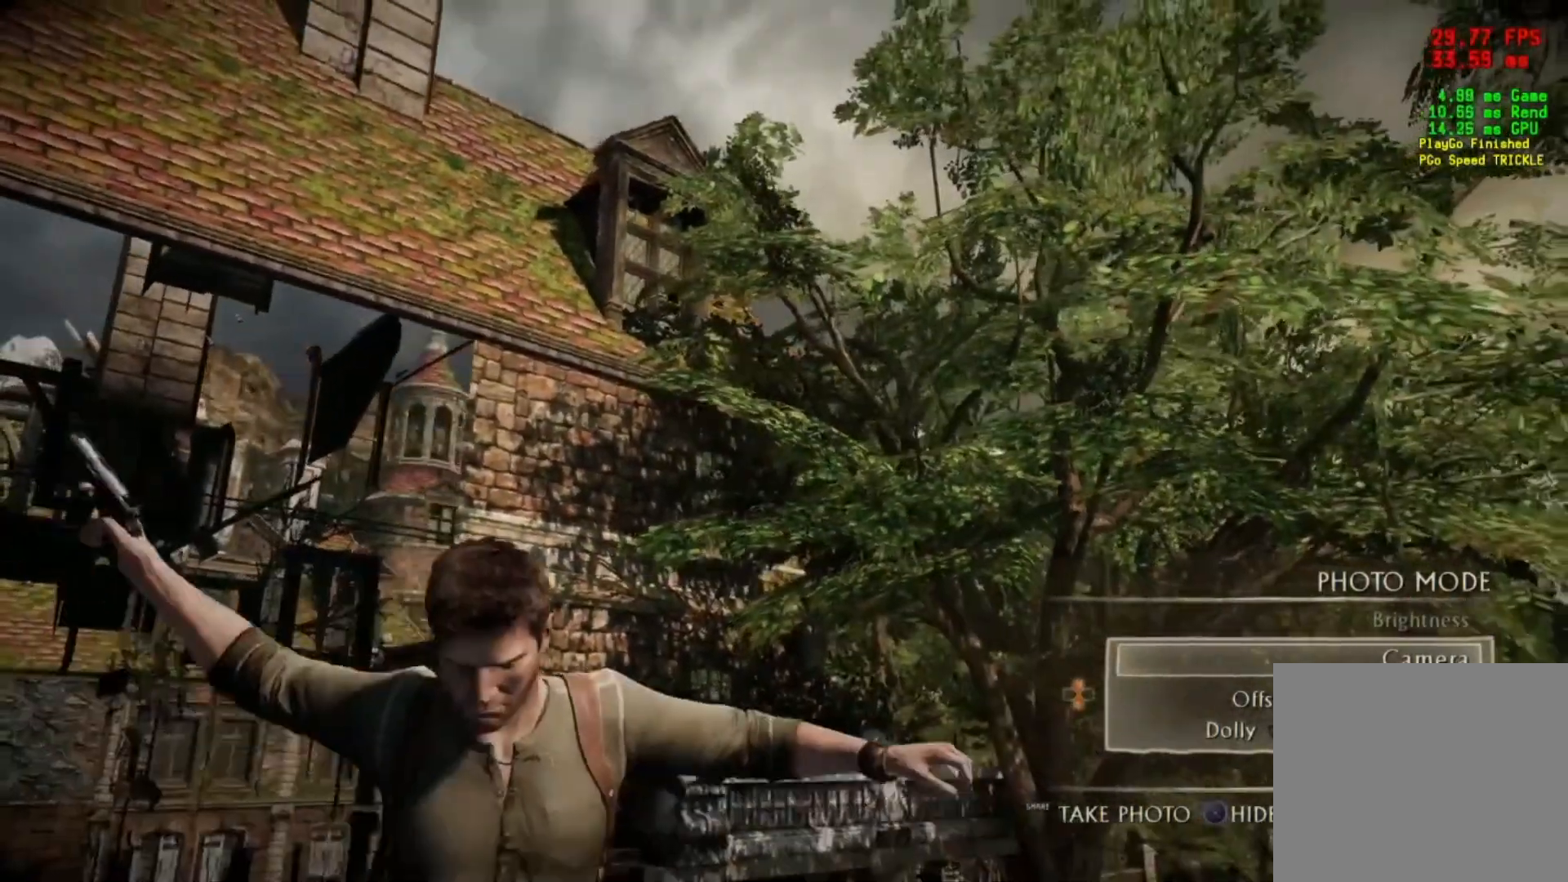
{"buttons": [], "left_stick": "center", "right_stick": "center", "events": []}
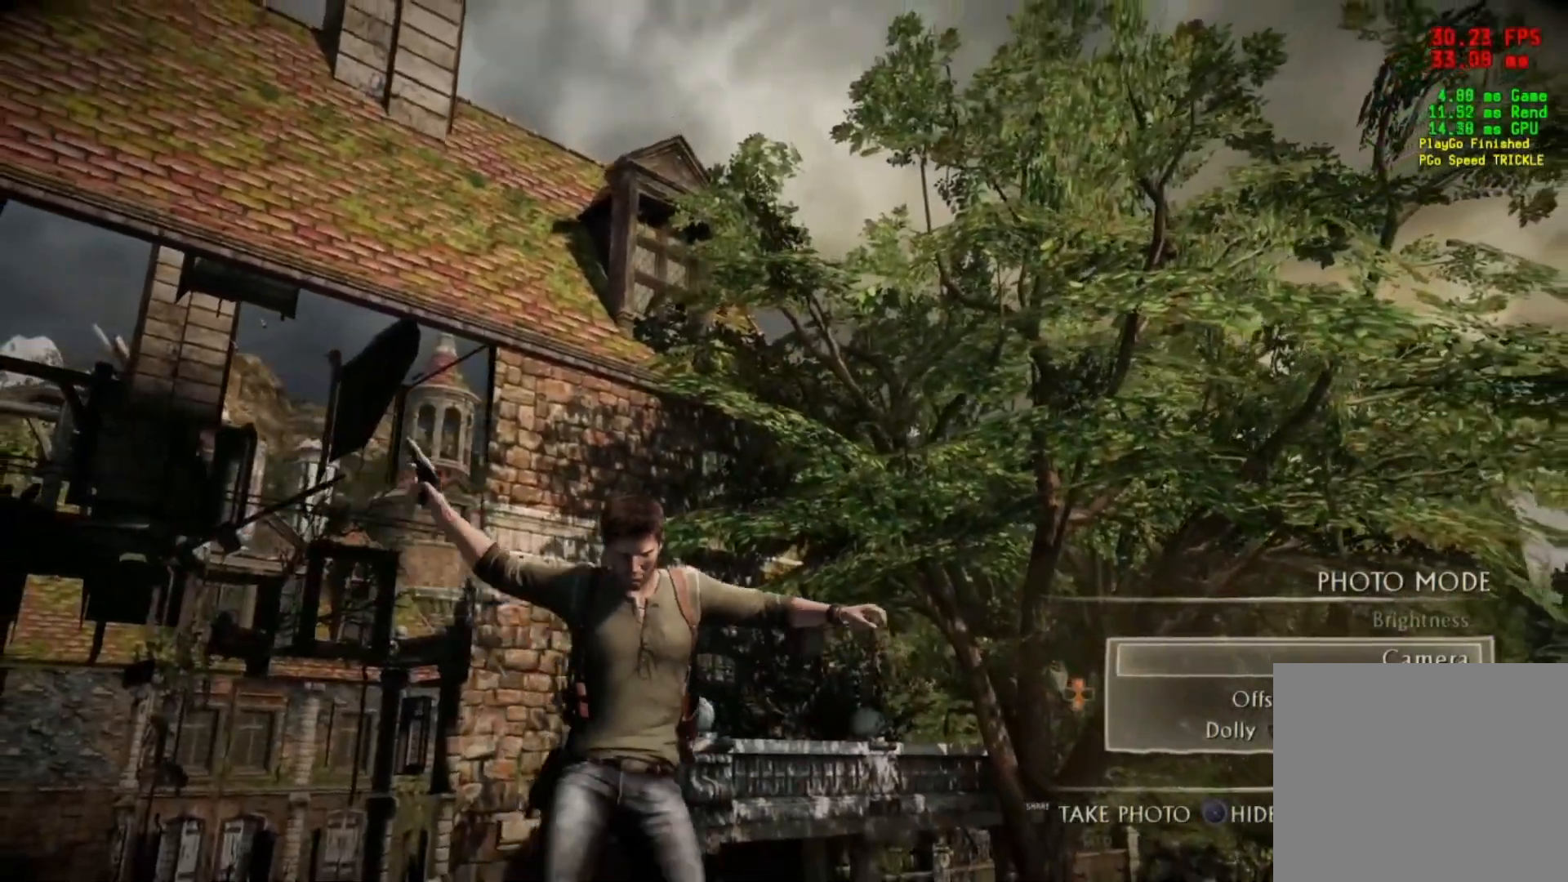
{"buttons": [], "left_stick": "center", "right_stick": "center", "events": []}
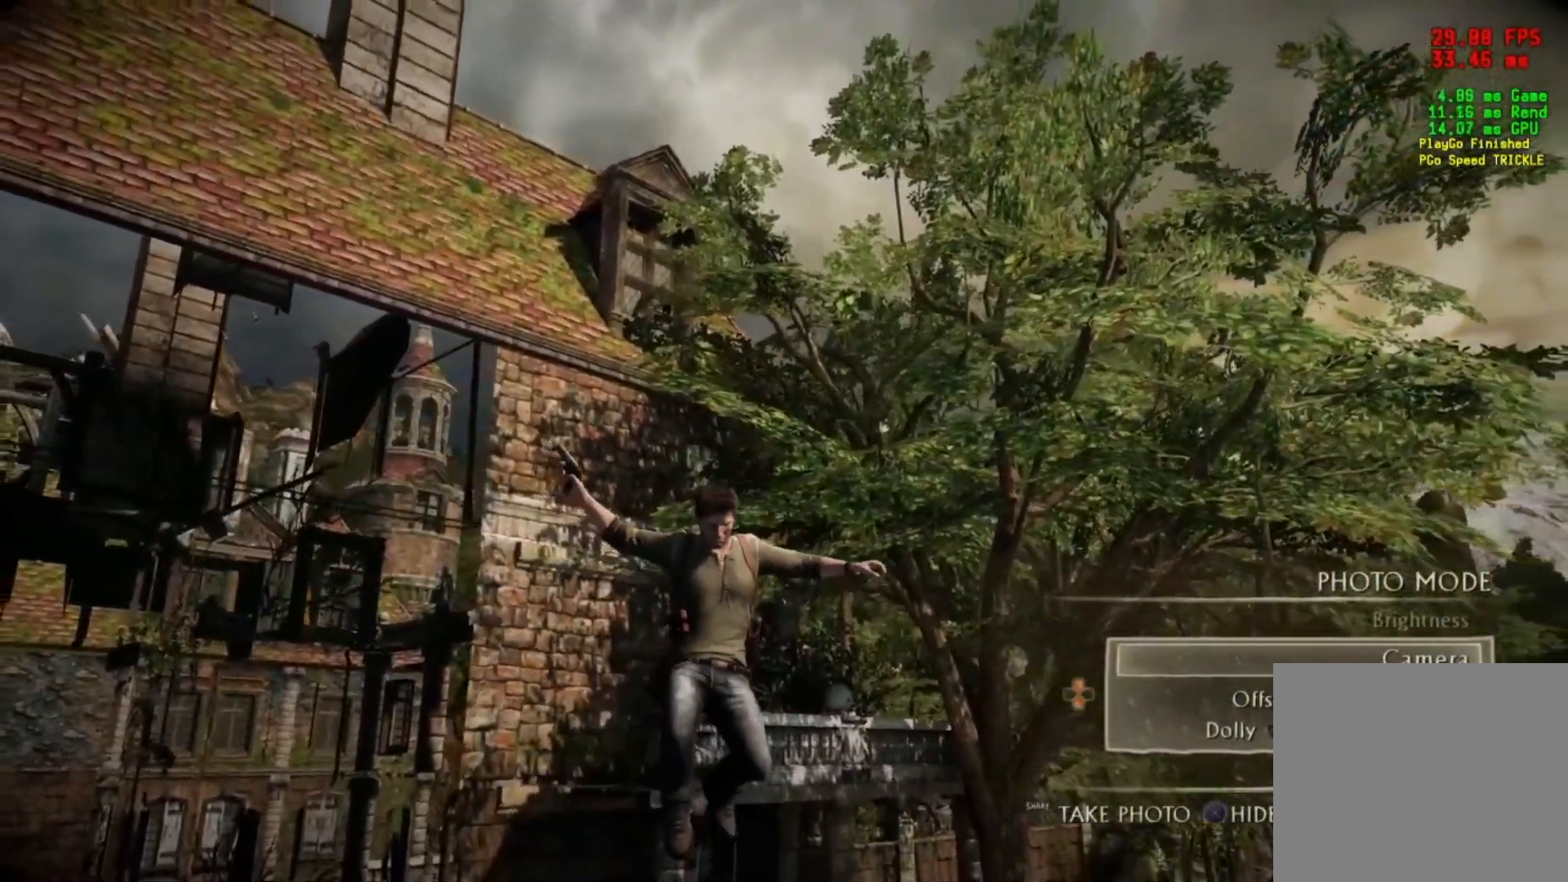
{"buttons": [], "left_stick": "center", "right_stick": "center", "events": []}
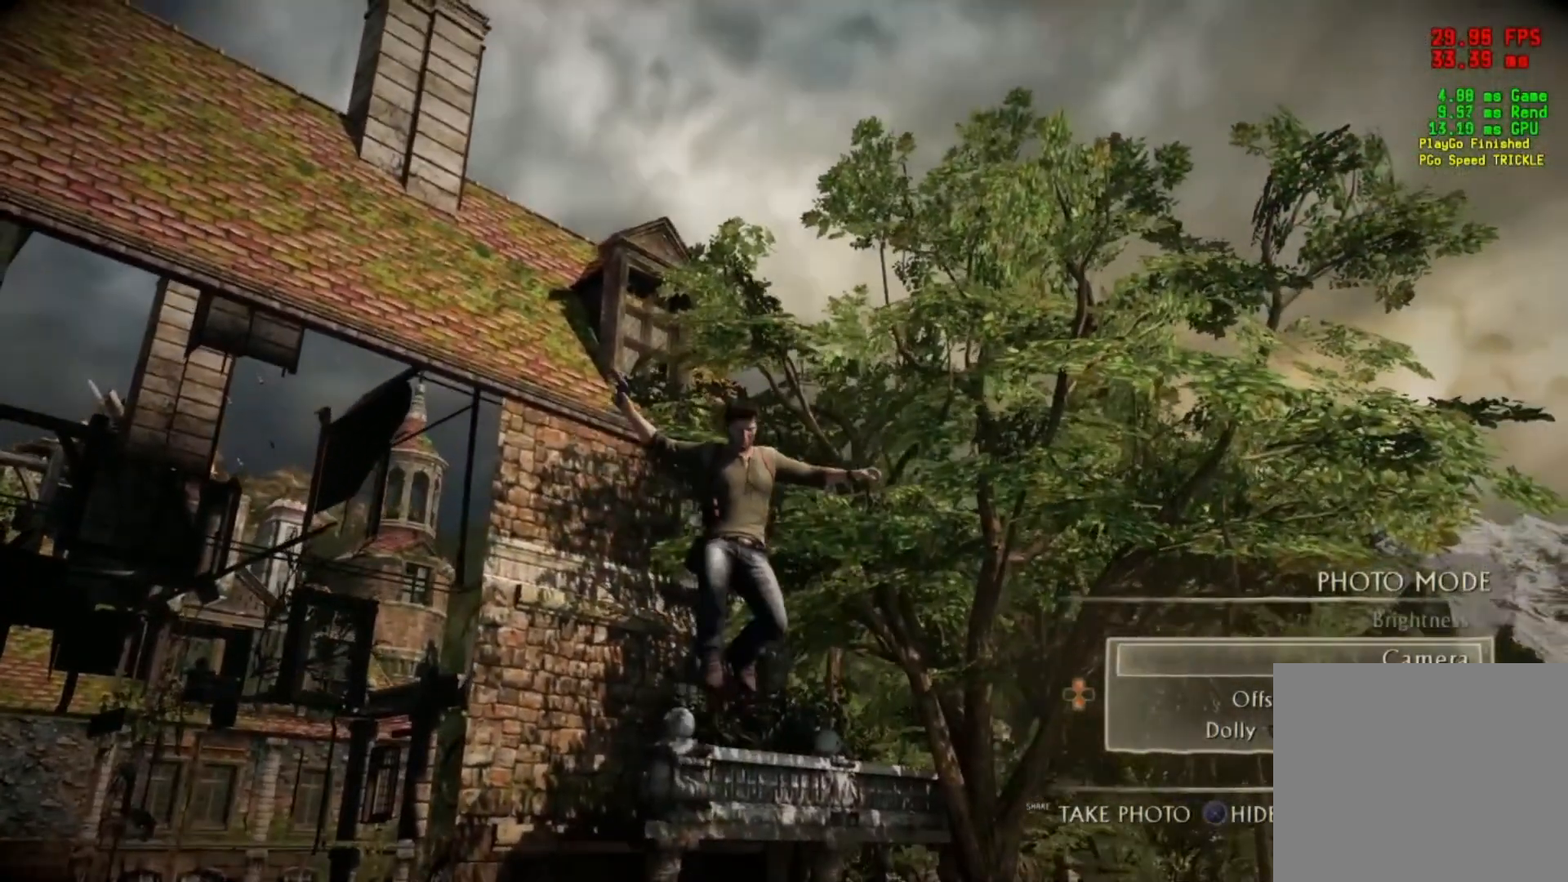
{"buttons": [], "left_stick": "center", "right_stick": "center", "events": []}
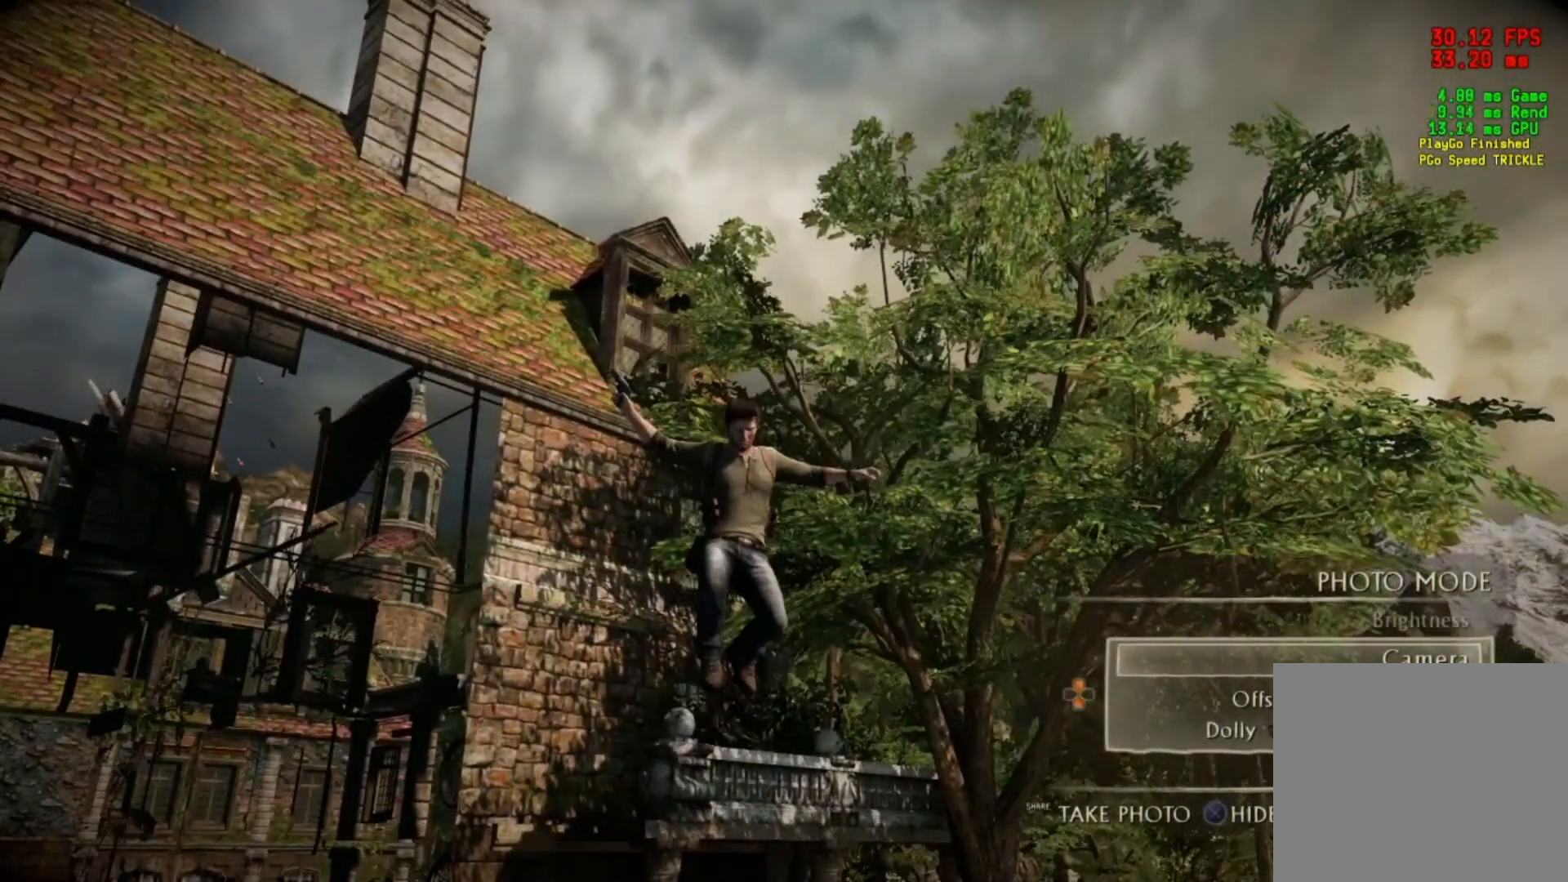
{"buttons": [], "left_stick": "center", "right_stick": "center", "events": []}
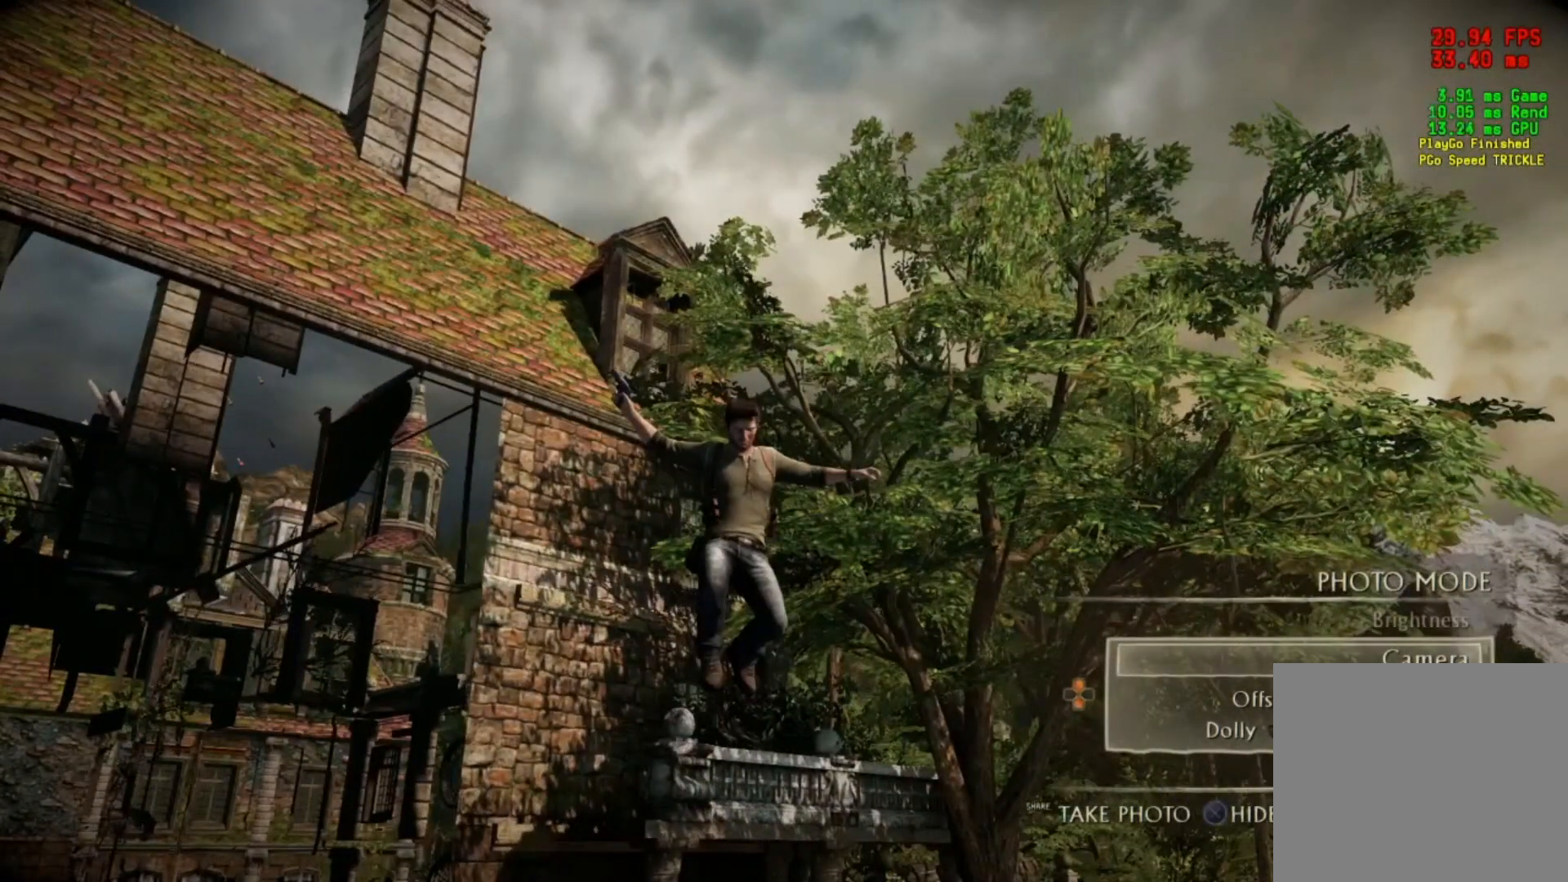
{"buttons": [], "left_stick": "center", "right_stick": "center", "events": []}